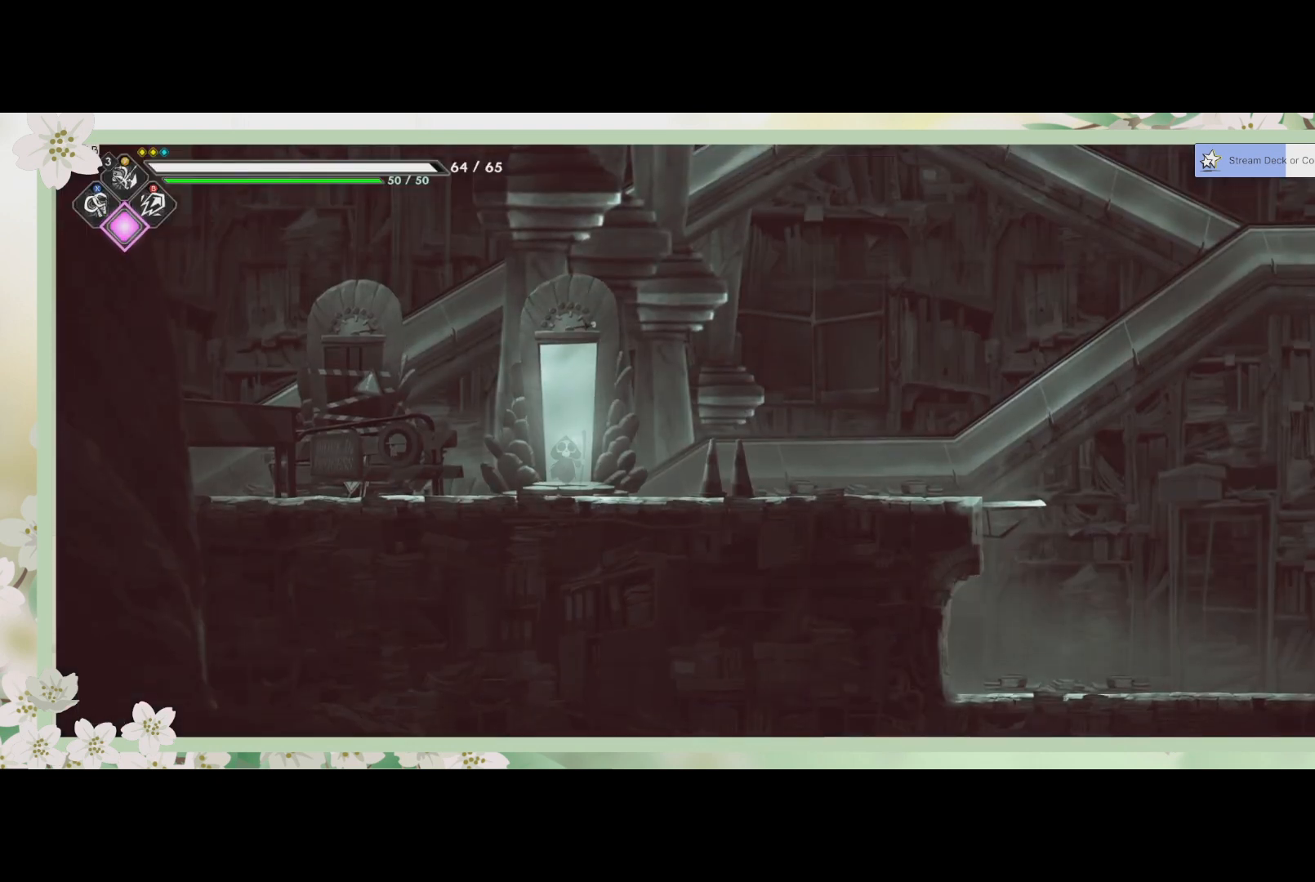
Gameplay with a controller (PlayStation layout); each line is a JSON object with the inputs held at the frame after it. "events" lists button and stick changes between this image and that frame as [ms after this image, input, new state], when the widget could be followed in between. Not read: right_stick.
{"buttons": [], "left_stick": "right", "events": [[300, "left_stick", "right"]]}
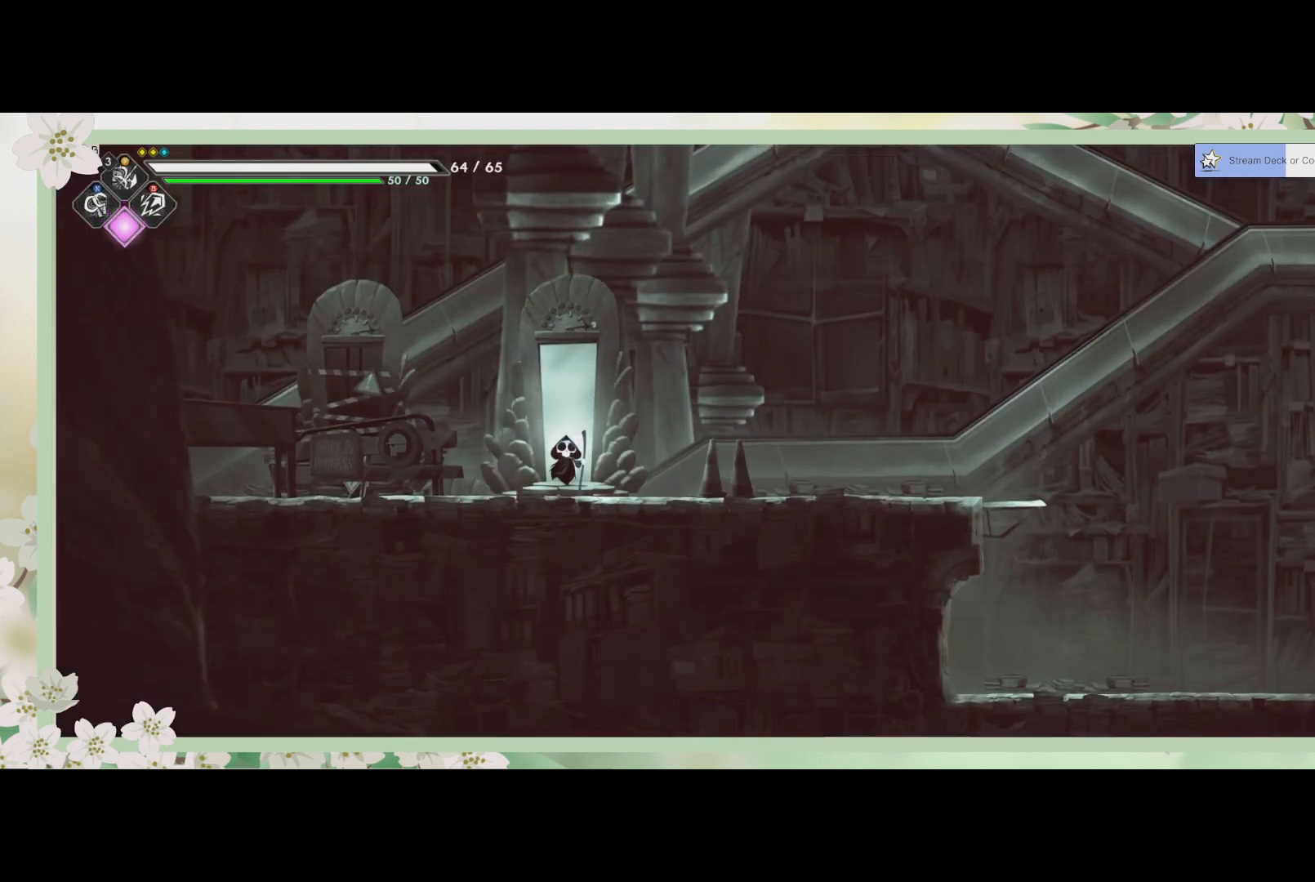
{"buttons": [], "left_stick": "right", "events": []}
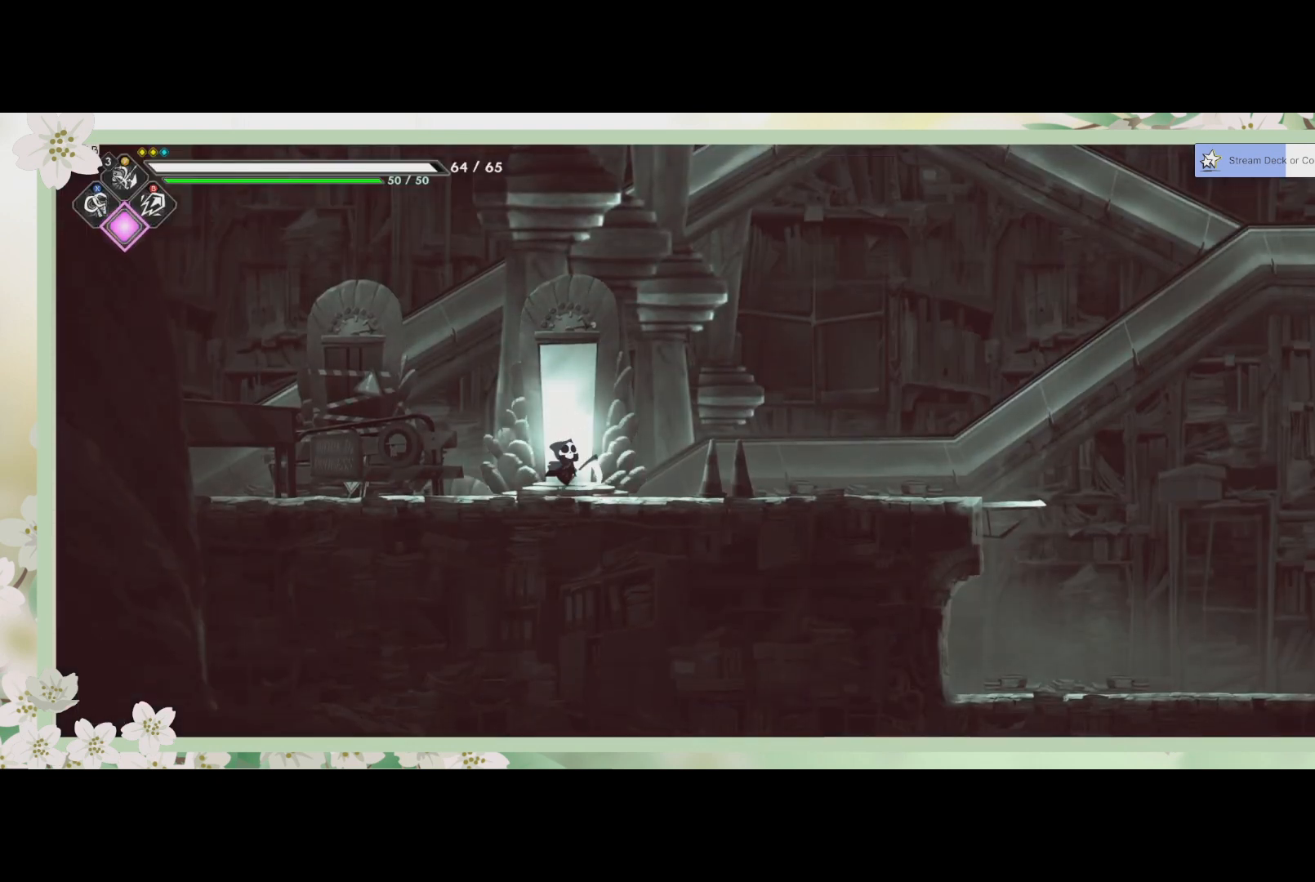
{"buttons": [], "left_stick": "right", "events": []}
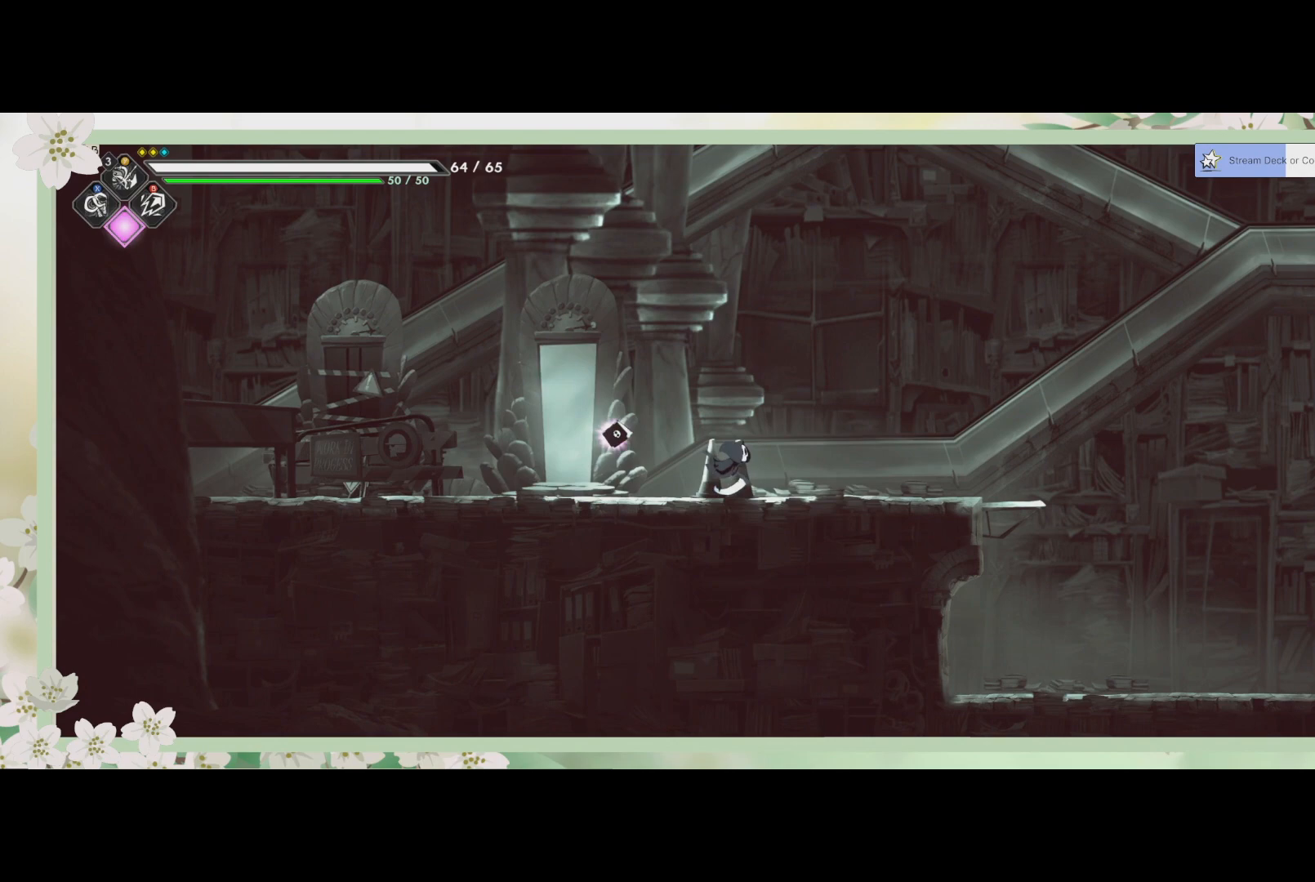
{"buttons": [], "left_stick": "right", "events": [[167, "R2", "down"], [367, "R2", "up"]]}
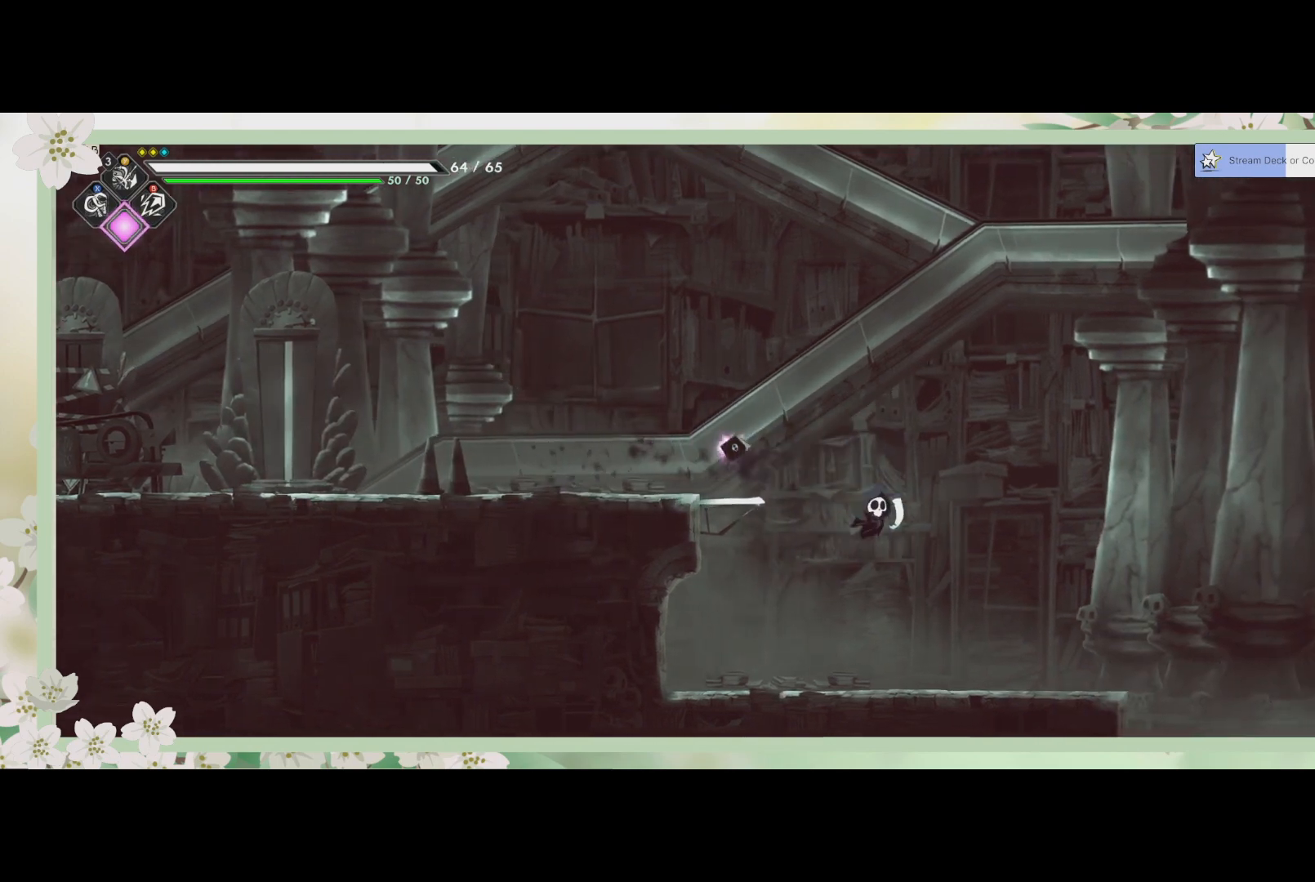
{"buttons": ["R2"], "left_stick": "right", "events": [[400, "R2", "down"]]}
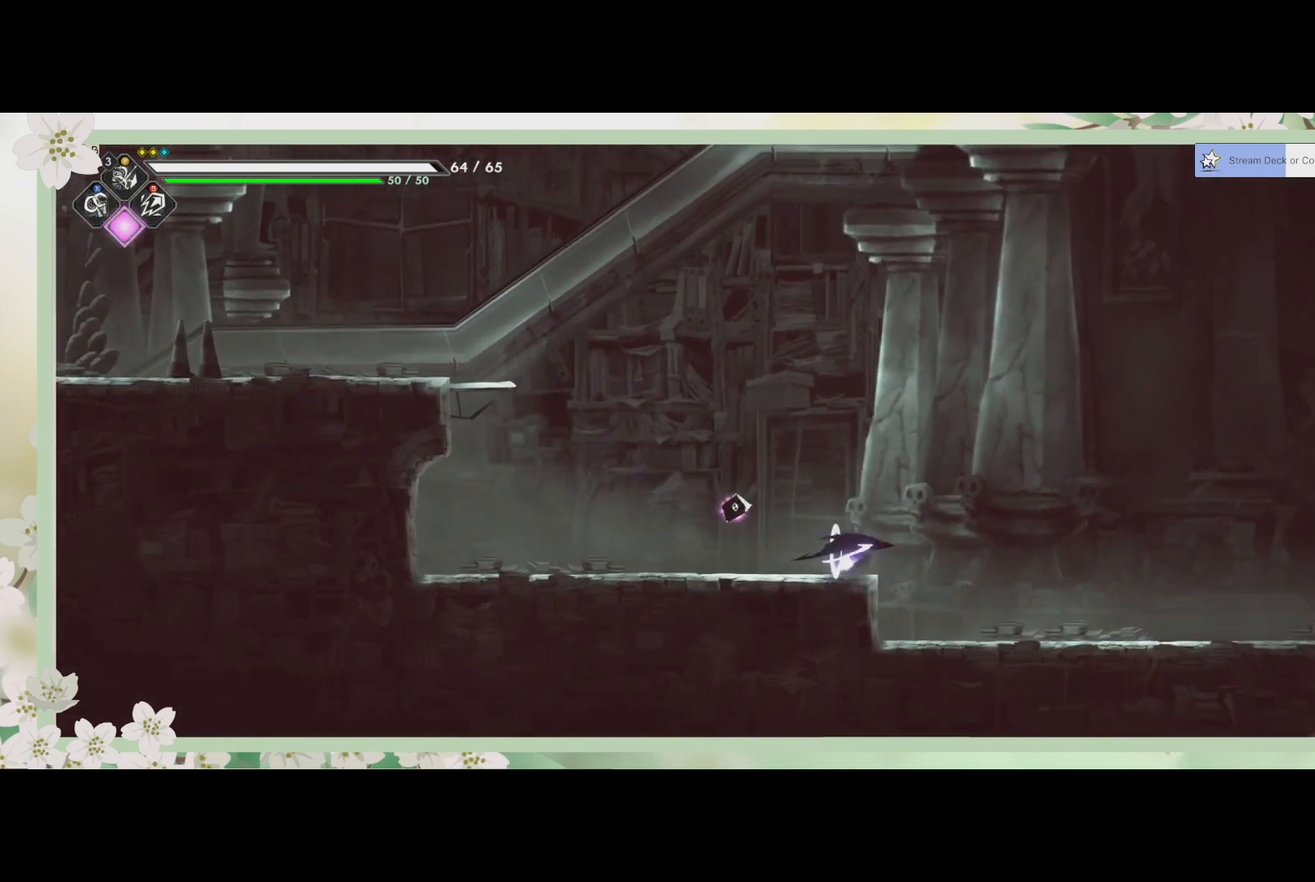
{"buttons": [], "left_stick": "right", "events": [[100, "R2", "up"]]}
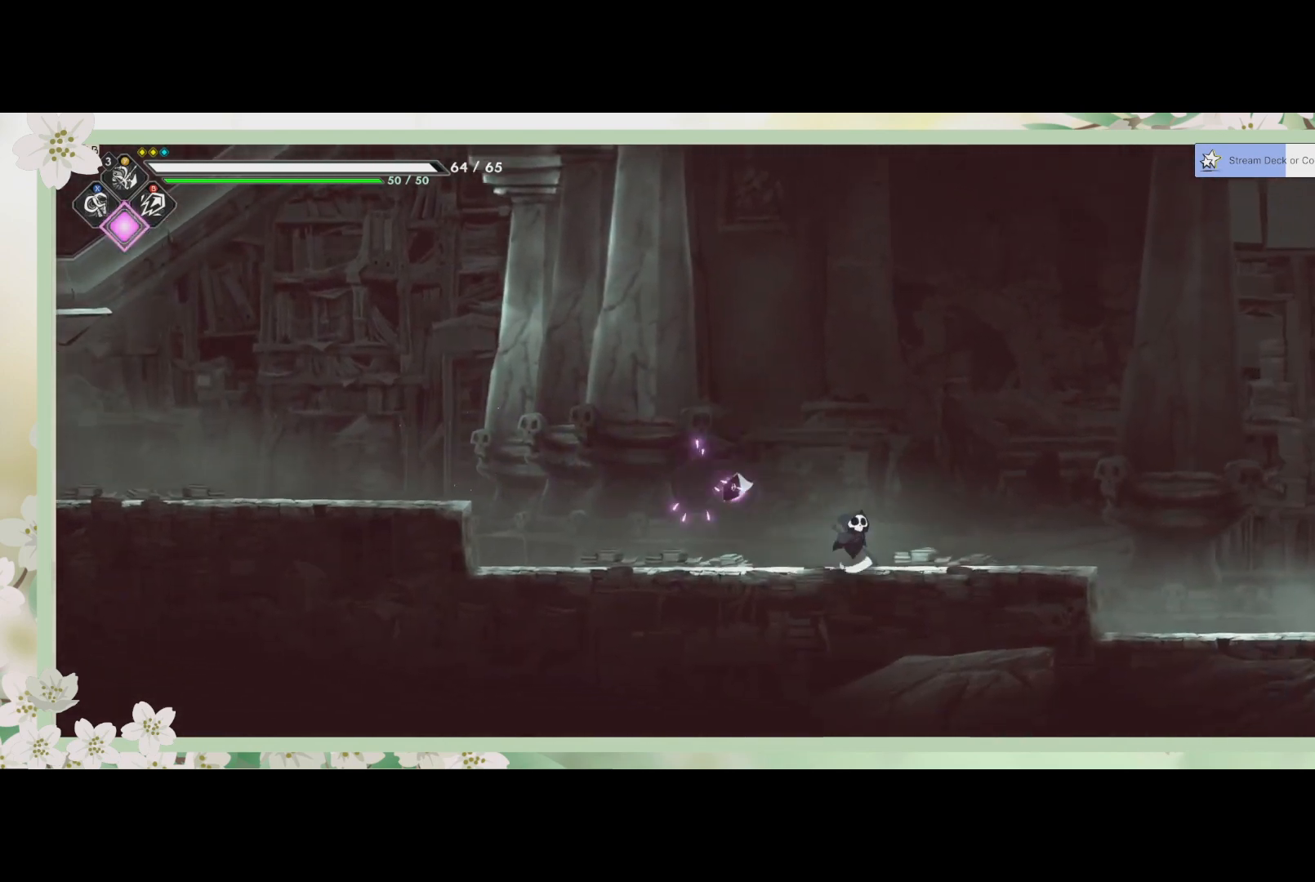
{"buttons": [], "left_stick": "right", "events": [[100, "R2", "down"], [367, "R2", "up"]]}
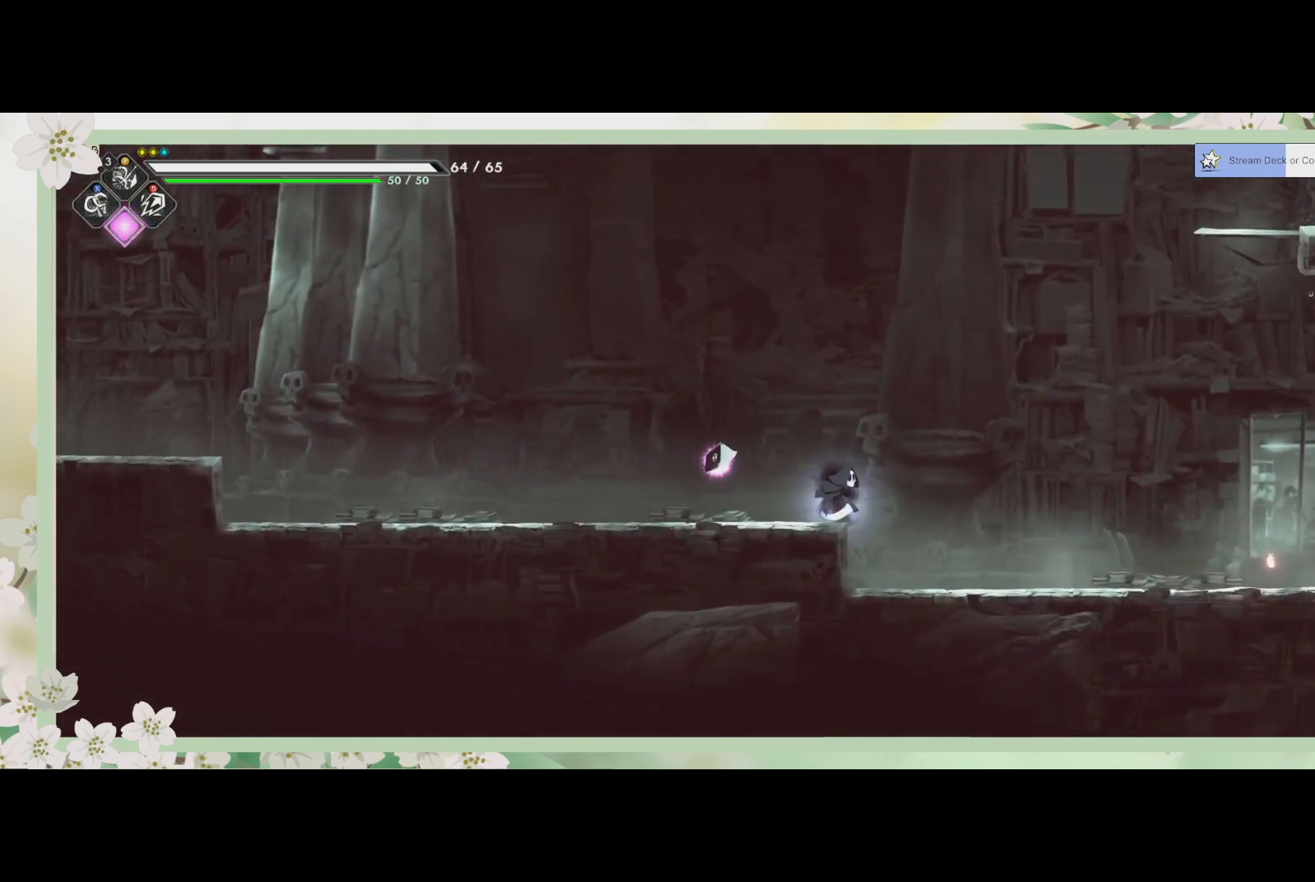
{"buttons": ["SQUARE"], "left_stick": "center", "events": [[67, "R2", "down"], [267, "R2", "up"], [433, "SQUARE", "down"], [467, "left_stick", "center"]]}
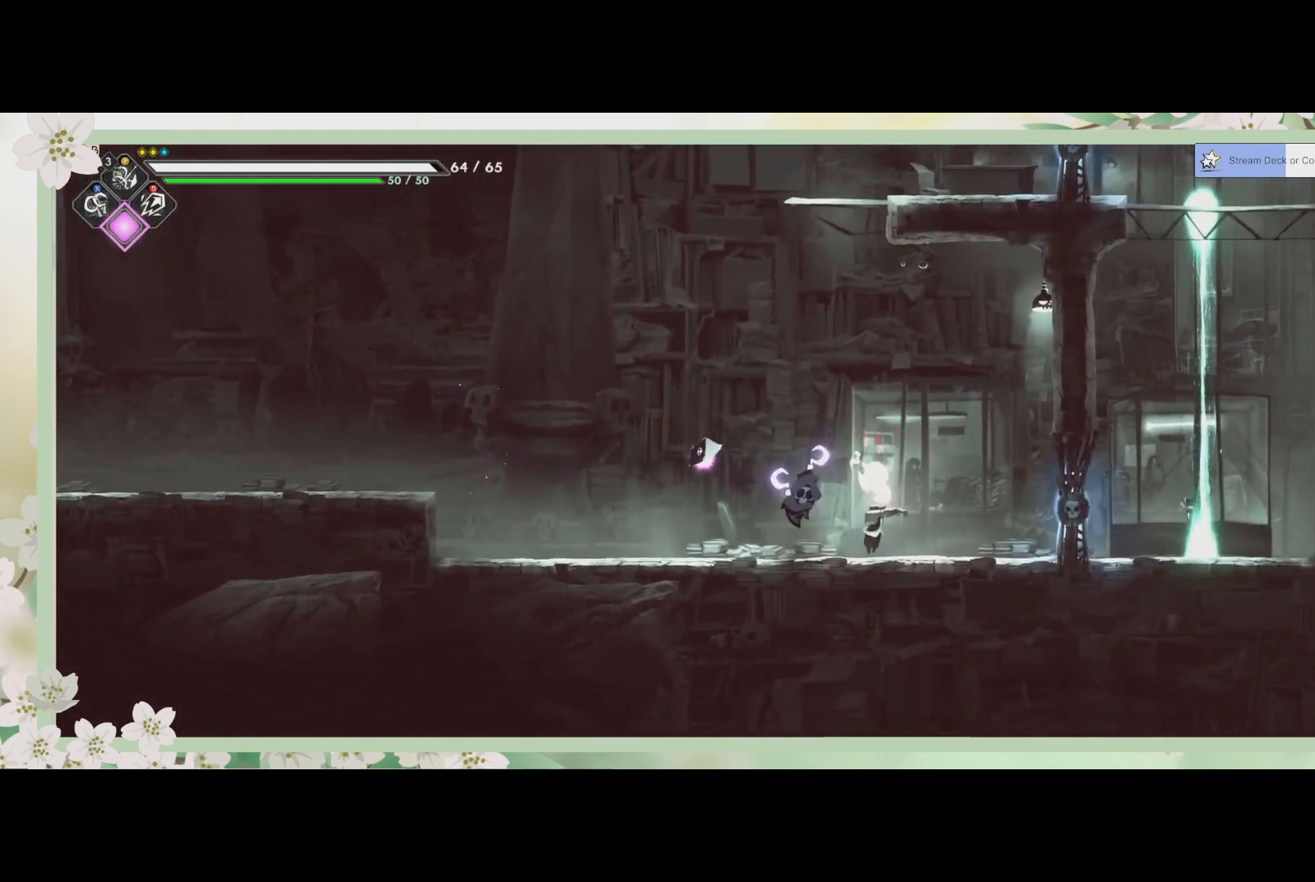
{"buttons": [], "left_stick": "center", "events": [[67, "SQUARE", "up"], [133, "SQUARE", "down"], [200, "SQUARE", "up"], [267, "SQUARE", "down"], [367, "SQUARE", "up"], [433, "SQUARE", "down"], [500, "SQUARE", "up"]]}
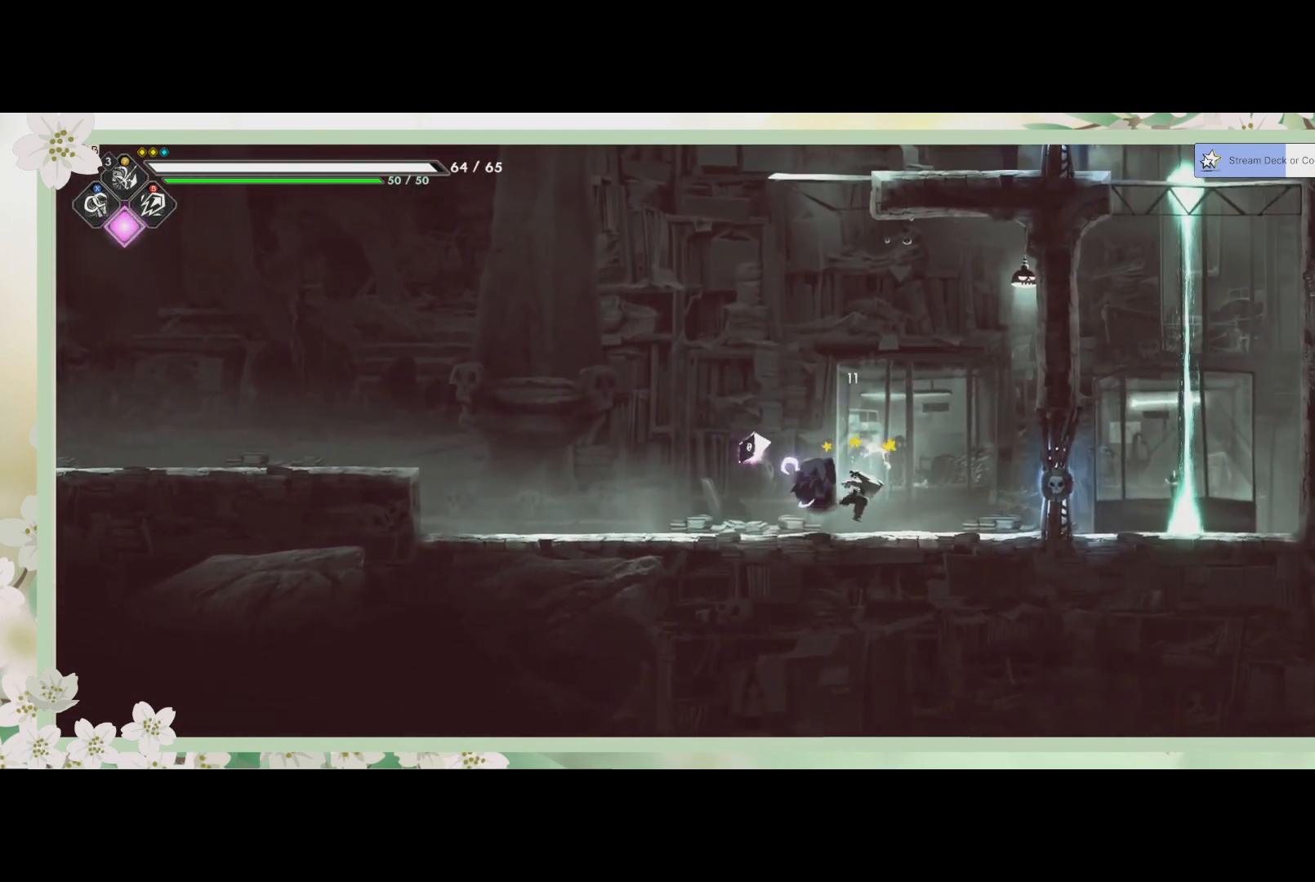
{"buttons": [], "left_stick": "center", "events": [[100, "SQUARE", "down"], [167, "SQUARE", "up"], [233, "SQUARE", "down"], [300, "SQUARE", "up"], [367, "SQUARE", "down"], [467, "SQUARE", "up"]]}
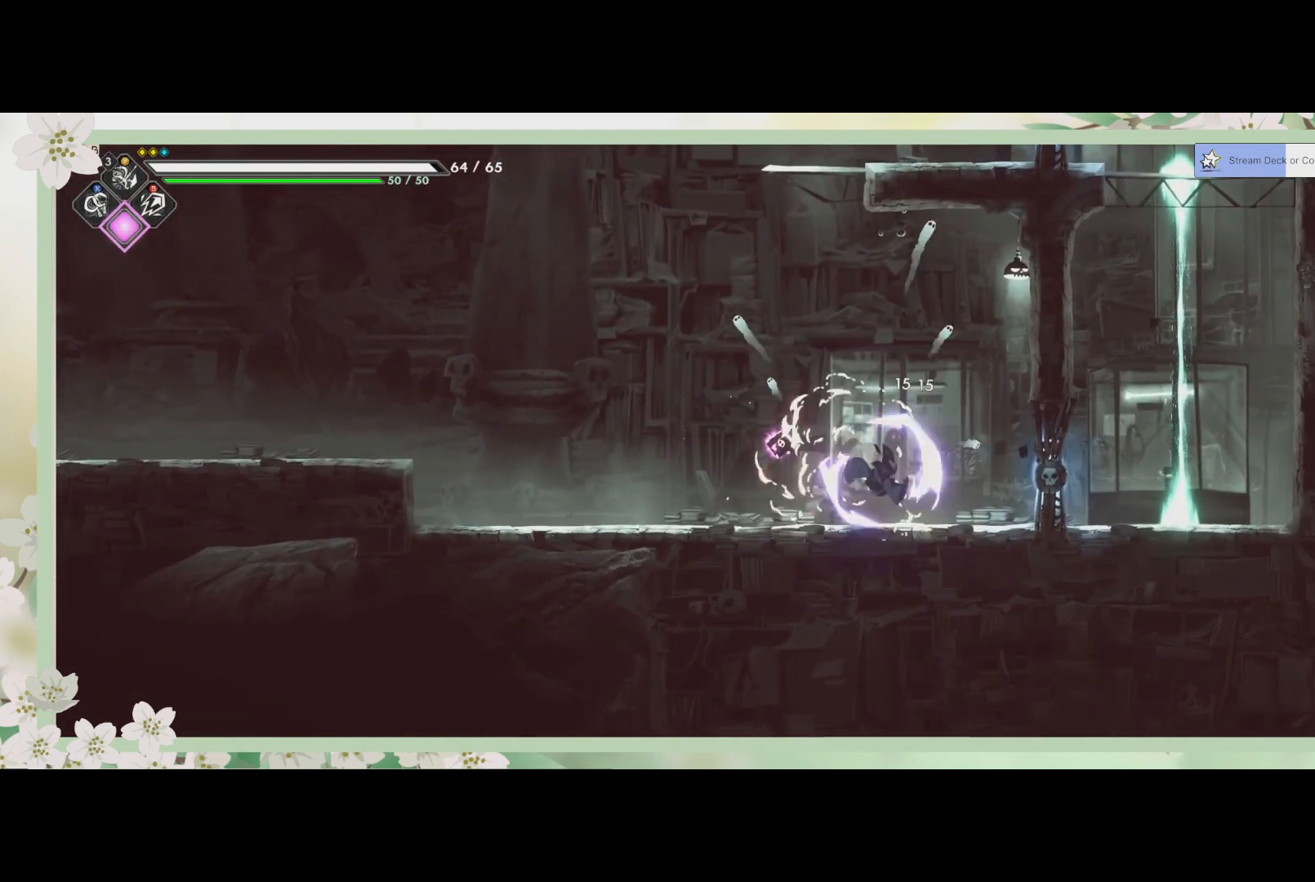
{"buttons": [], "left_stick": "up-left", "events": [[367, "left_stick", "up-left"]]}
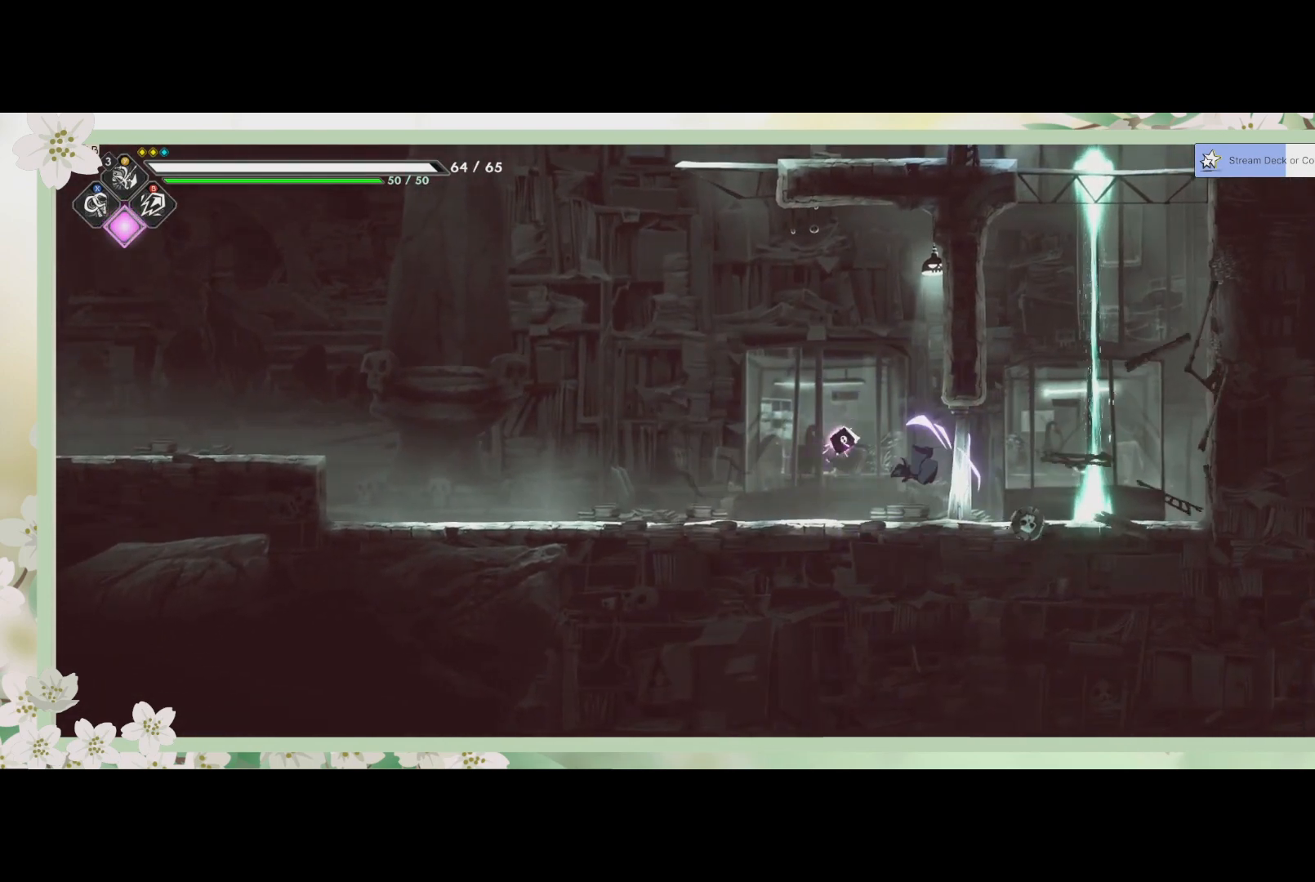
{"buttons": [], "left_stick": "up-left", "events": []}
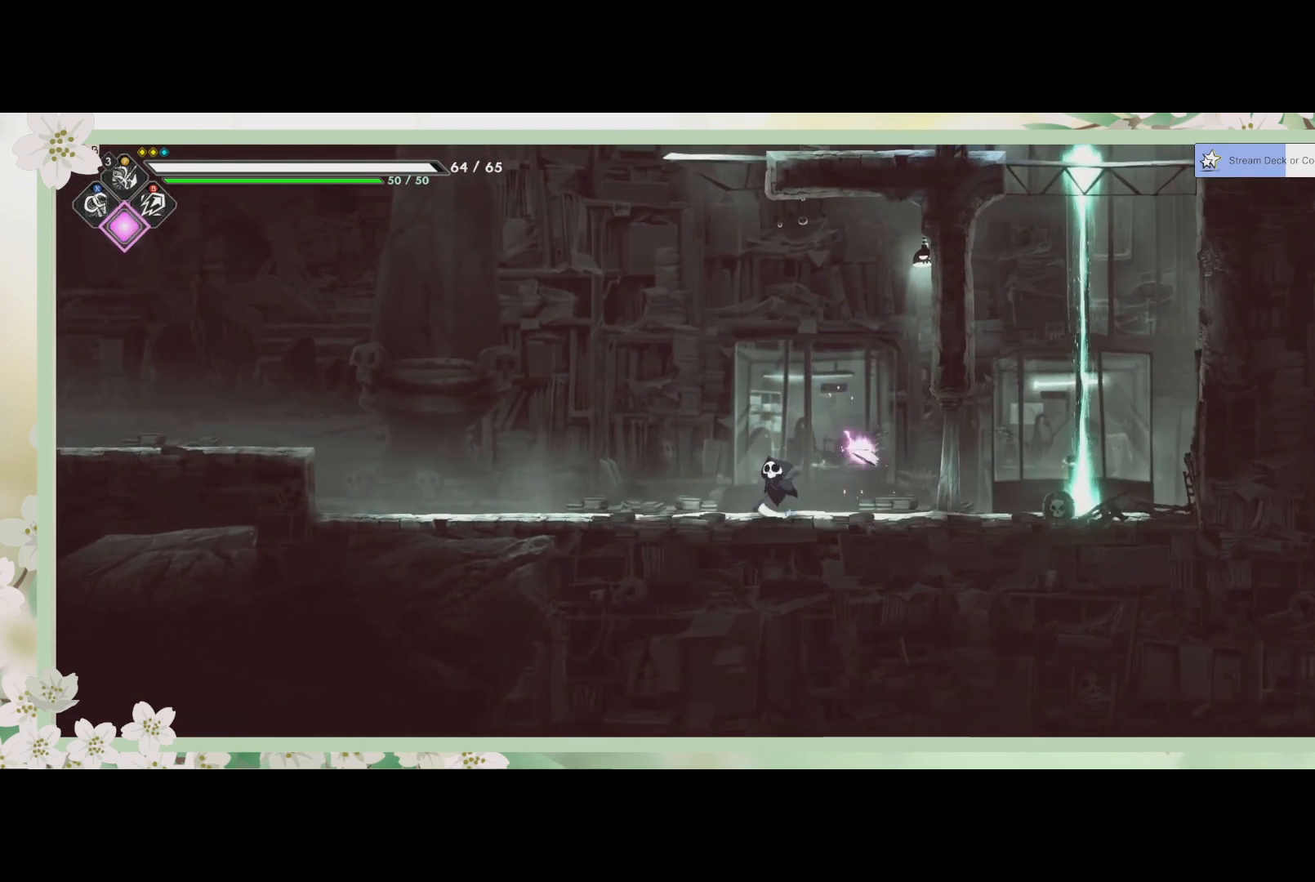
{"buttons": ["SQUARE"], "left_stick": "up", "events": [[167, "CROSS", "down"], [367, "left_stick", "up"], [433, "CROSS", "up"], [500, "SQUARE", "down"]]}
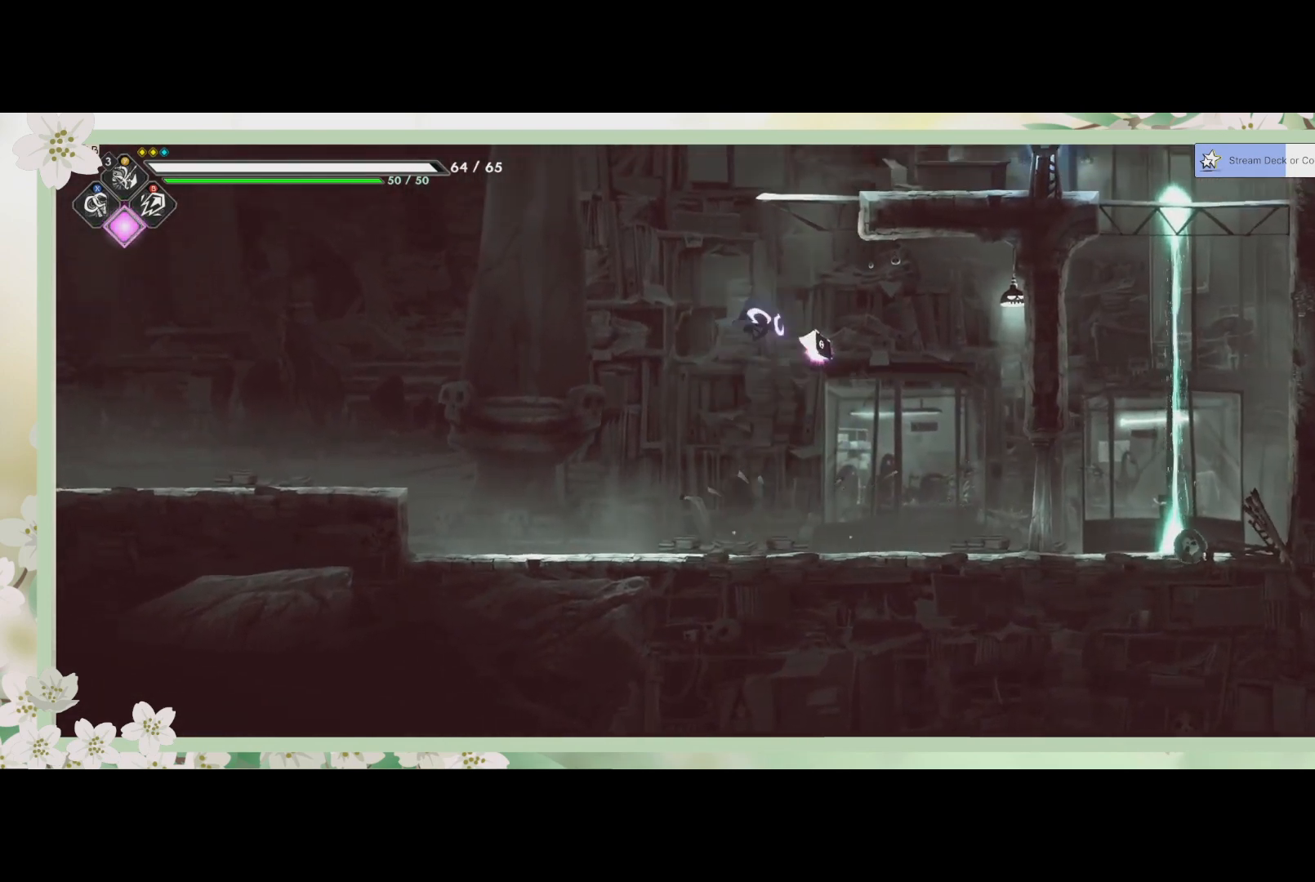
{"buttons": [], "left_stick": "right", "events": [[167, "SQUARE", "up"], [367, "left_stick", "right"]]}
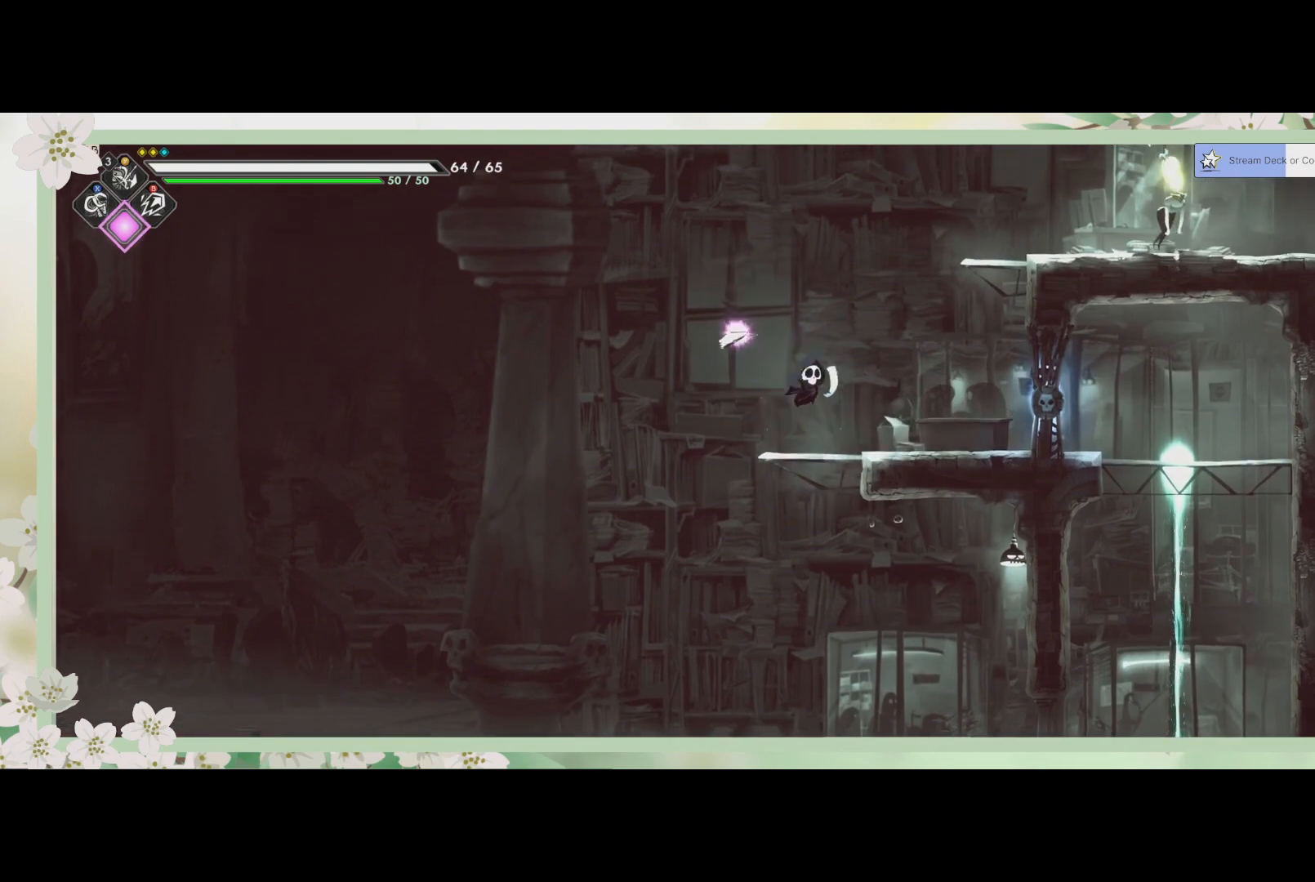
{"buttons": [], "left_stick": "up-right", "events": [[300, "CROSS", "down"], [300, "left_stick", "up-right"], [467, "CROSS", "up"]]}
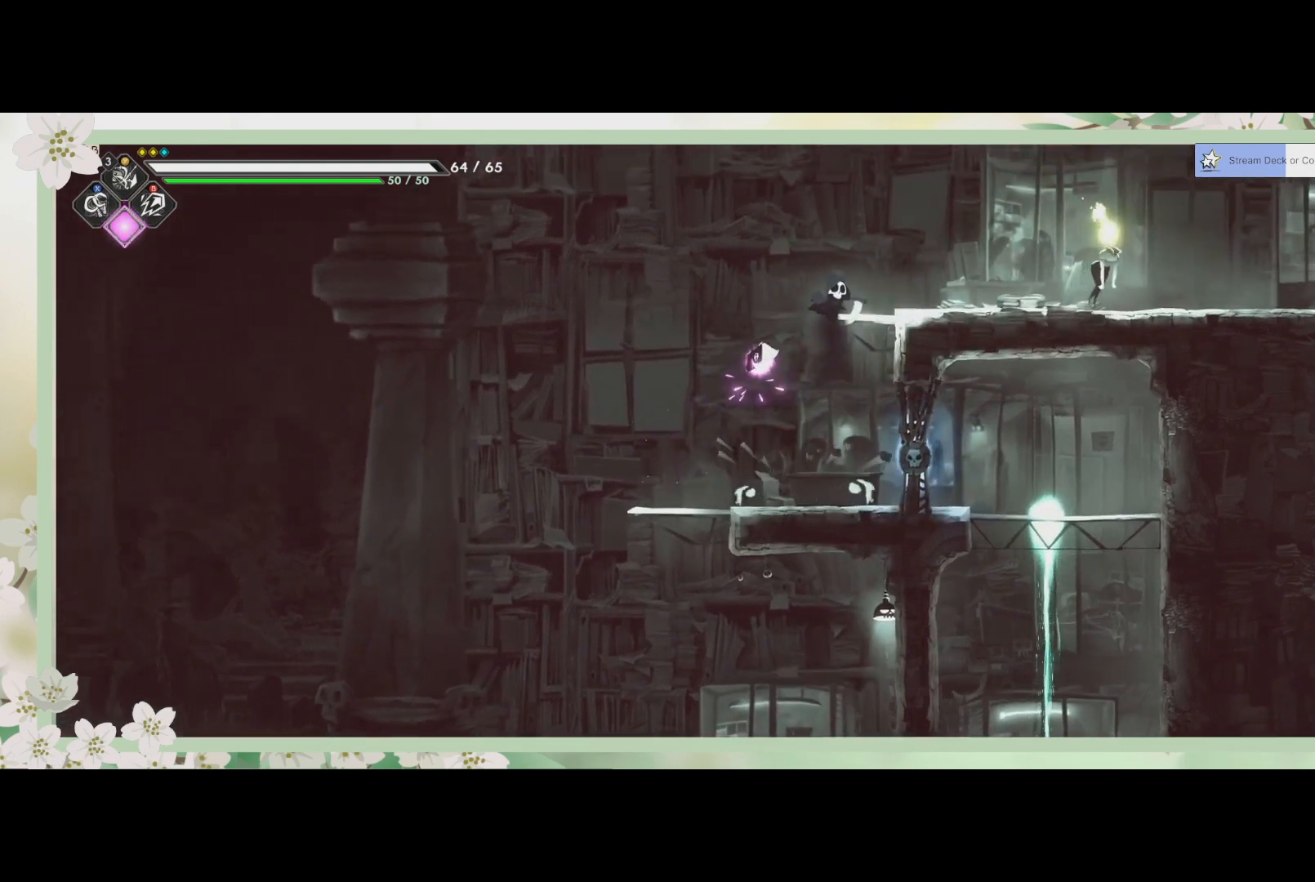
{"buttons": [], "left_stick": "right", "events": [[133, "SQUARE", "down"], [267, "SQUARE", "up"], [333, "left_stick", "right"]]}
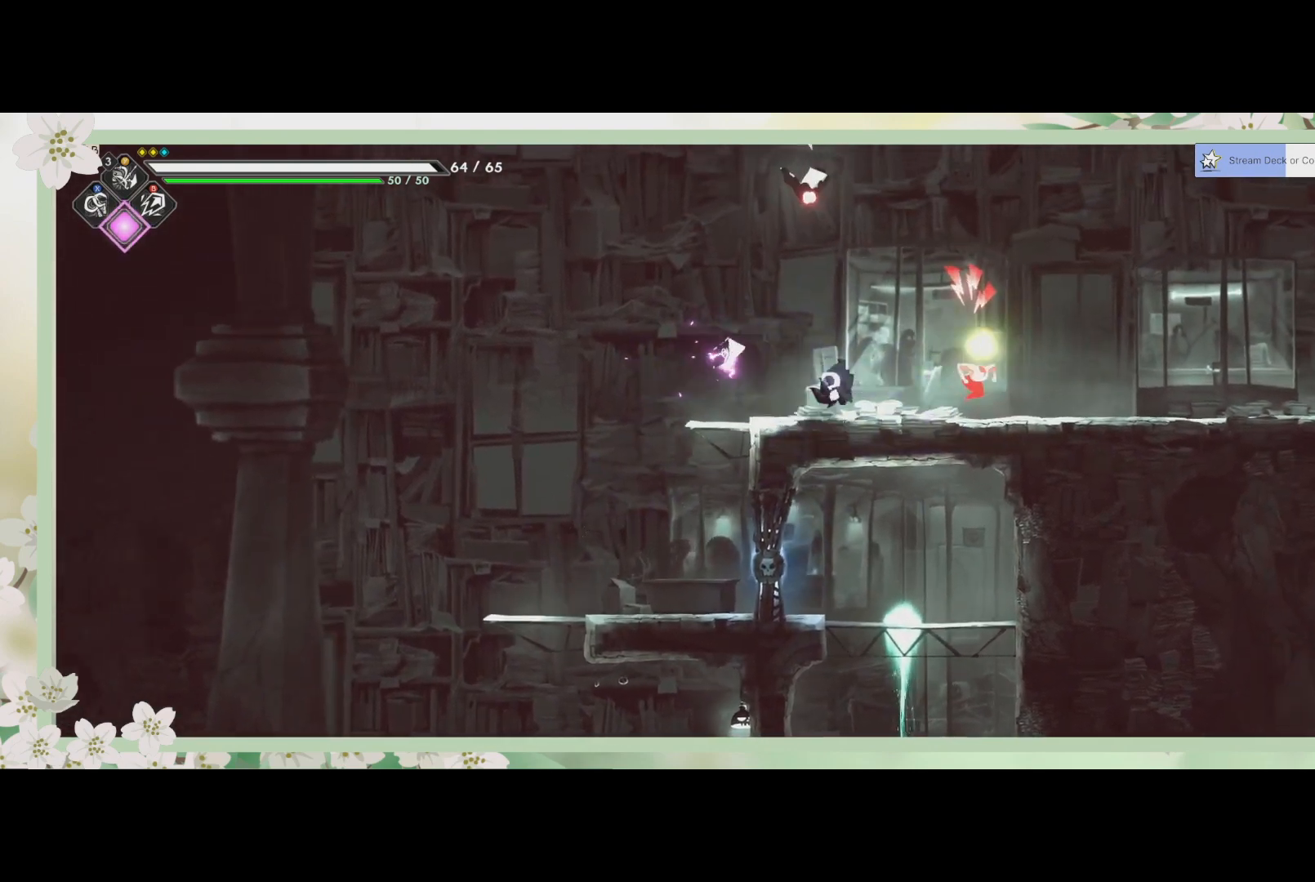
{"buttons": ["SQUARE"], "left_stick": "center", "events": [[33, "SQUARE", "down"], [167, "SQUARE", "up"], [200, "SQUARE", "down"], [200, "left_stick", "center"], [300, "SQUARE", "up"], [367, "SQUARE", "down"], [400, "SQUARE", "up"], [433, "SQUARE", "down"]]}
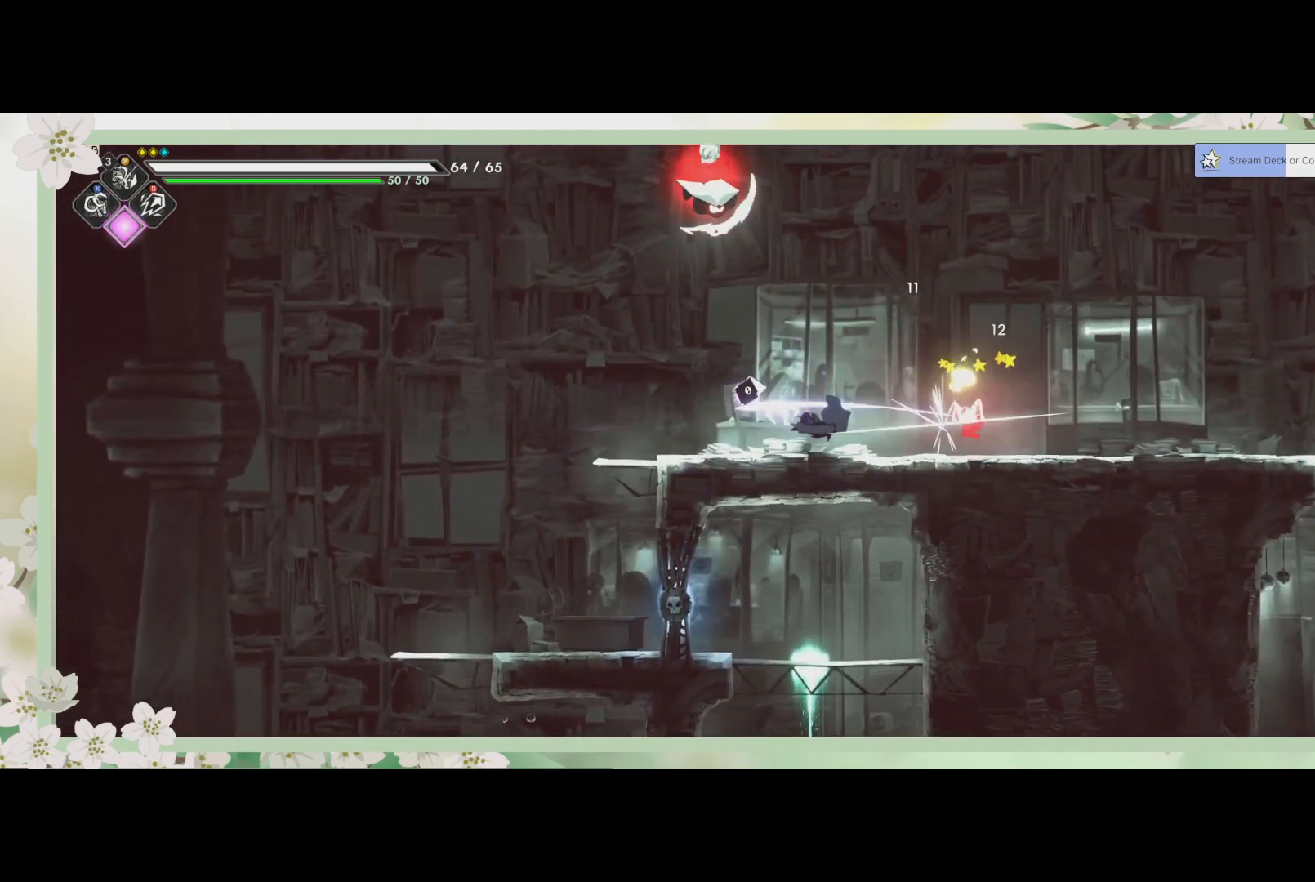
{"buttons": ["SQUARE"], "left_stick": "up", "events": [[33, "SQUARE", "up"], [33, "left_stick", "up-left"], [267, "CROSS", "down"], [400, "CROSS", "up"], [433, "left_stick", "up"], [467, "SQUARE", "down"]]}
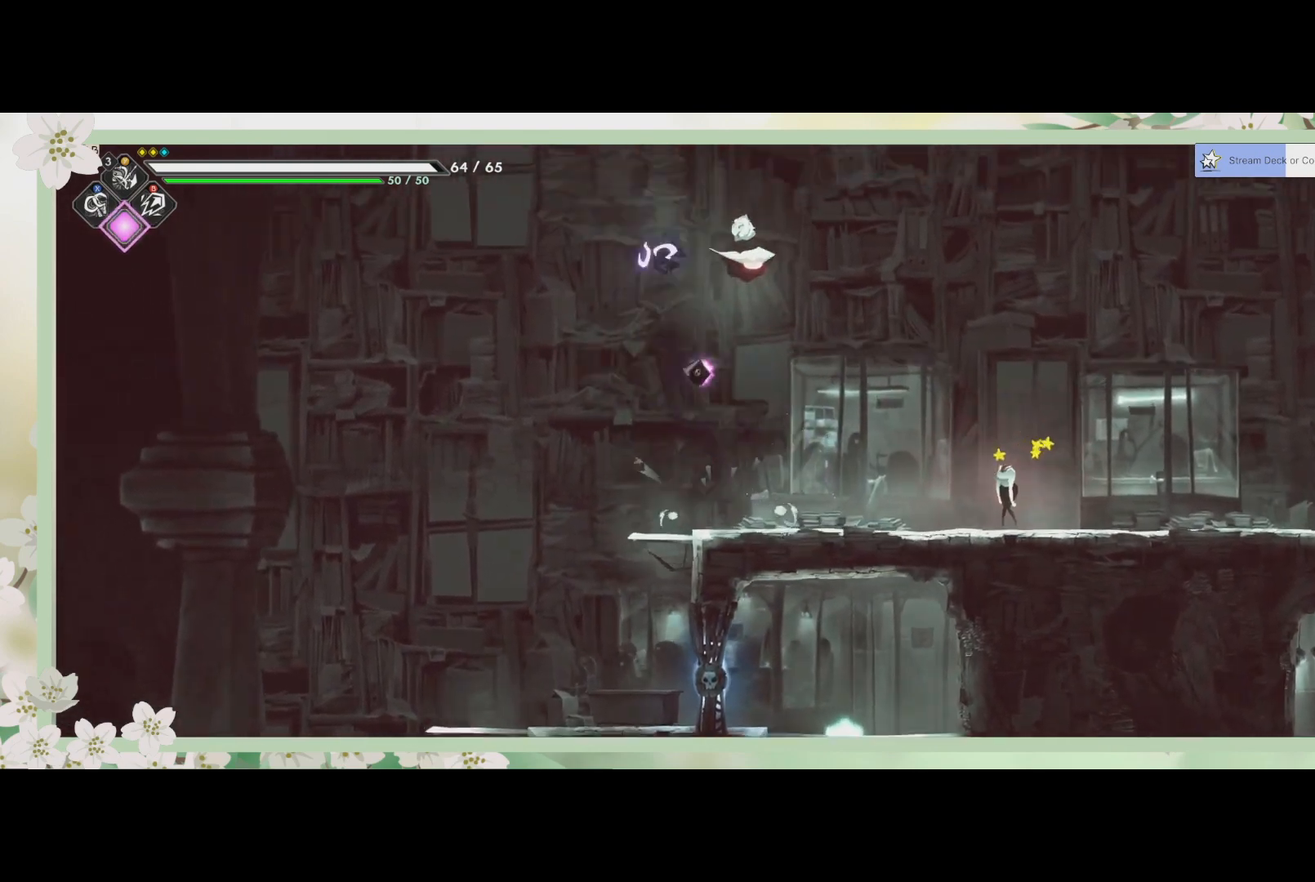
{"buttons": [], "left_stick": "down-right", "events": [[33, "left_stick", "up-right"], [100, "SQUARE", "up"], [167, "SQUARE", "down"], [267, "SQUARE", "up"], [267, "left_stick", "right"], [400, "SQUARE", "down"], [433, "left_stick", "down-right"], [500, "SQUARE", "up"]]}
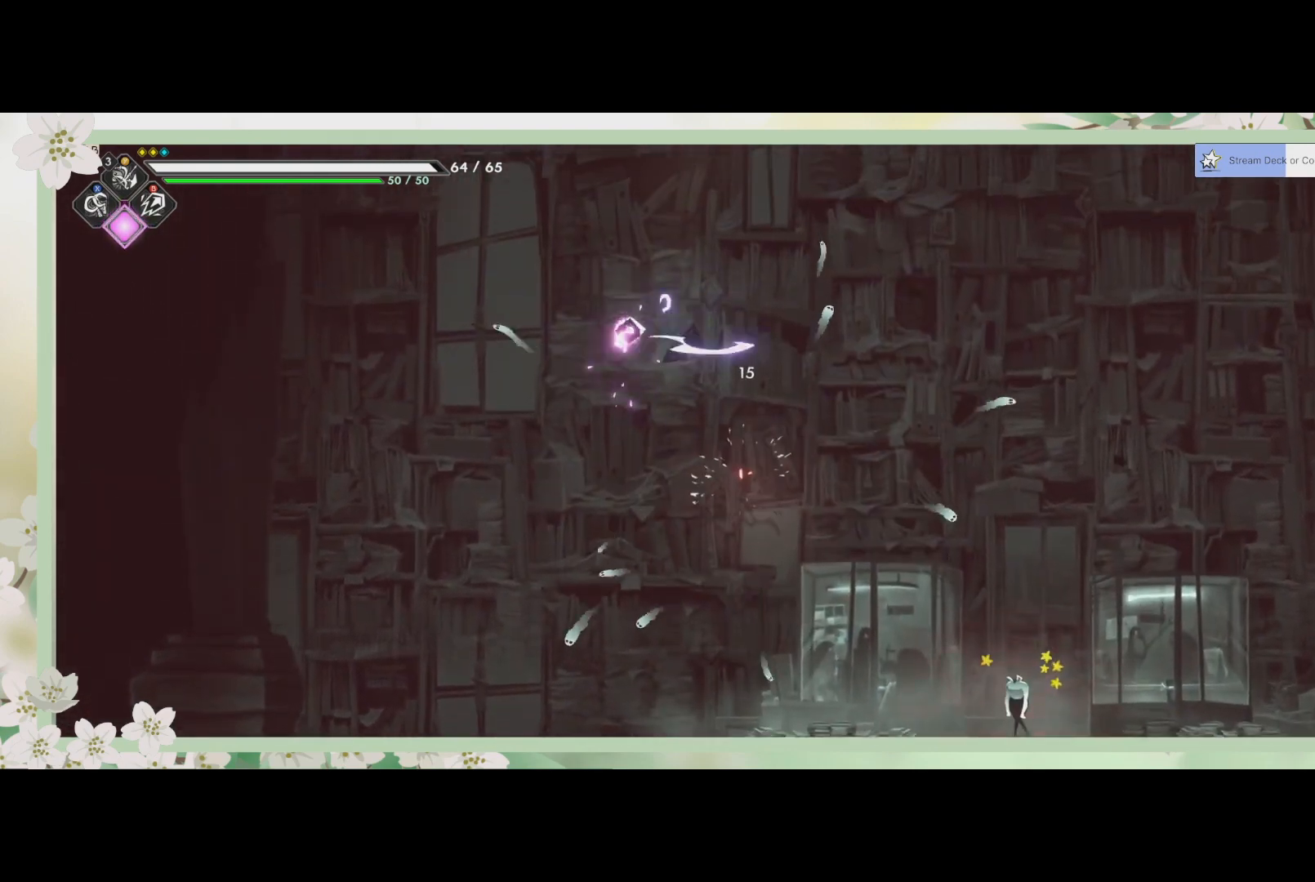
{"buttons": [], "left_stick": "down-right", "events": []}
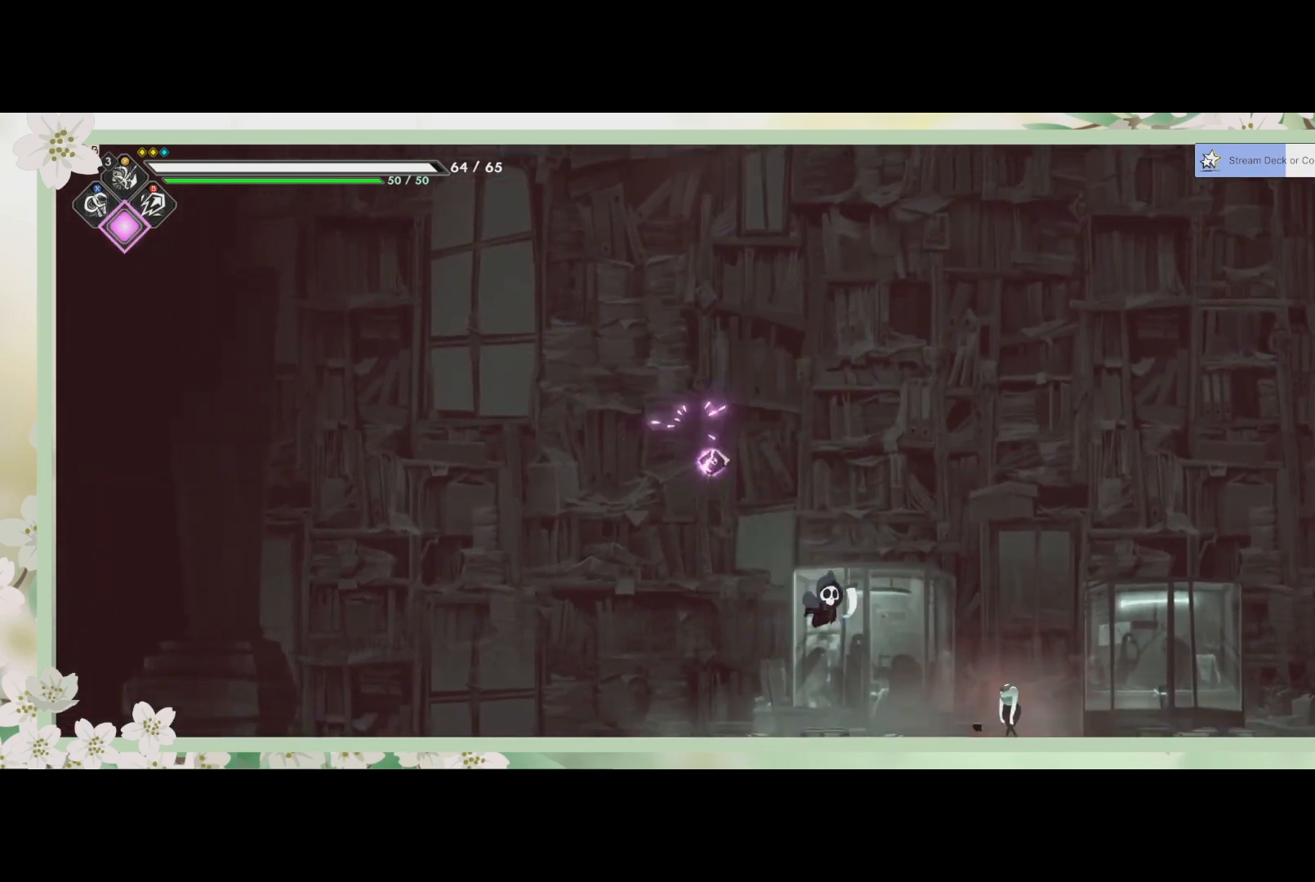
{"buttons": ["SQUARE"], "left_stick": "center", "events": [[167, "SQUARE", "down"], [300, "SQUARE", "up"], [367, "SQUARE", "down"], [367, "left_stick", "center"]]}
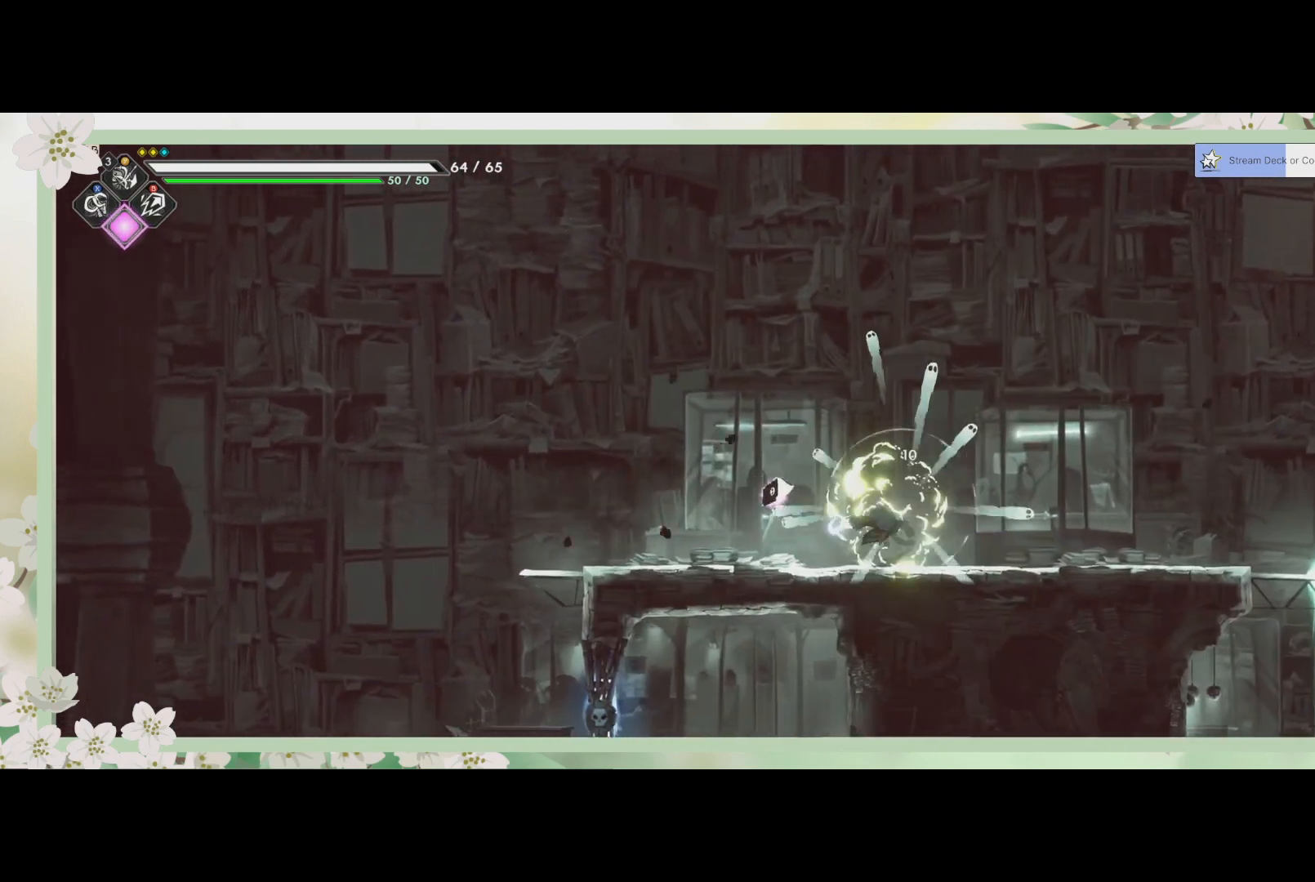
{"buttons": ["R2"], "left_stick": "right", "events": [[100, "SQUARE", "up"], [167, "left_stick", "right"], [333, "R2", "down"]]}
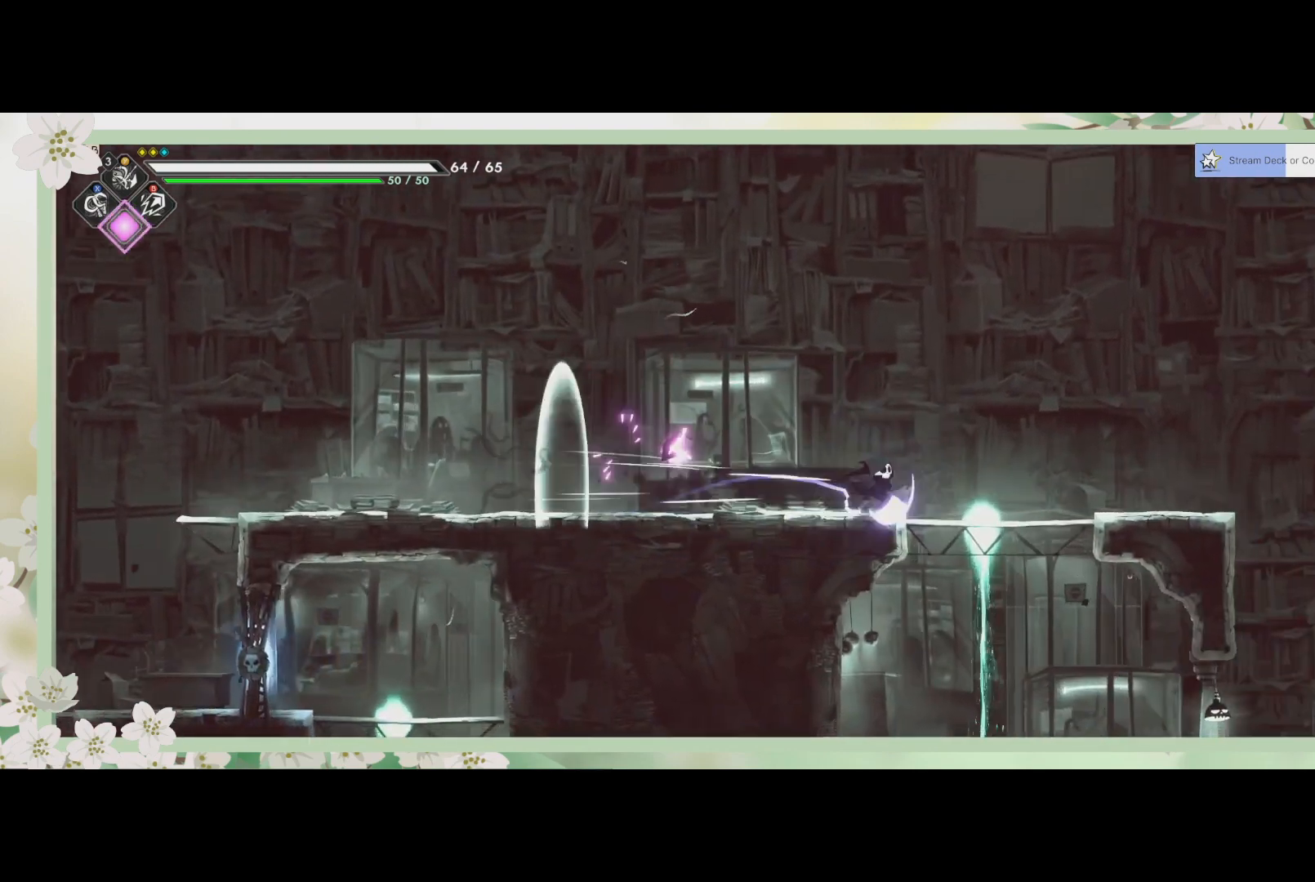
{"buttons": [], "left_stick": "down", "events": [[100, "R2", "up"], [267, "left_stick", "down-right"], [367, "CROSS", "down"], [367, "left_stick", "down"], [467, "CROSS", "up"]]}
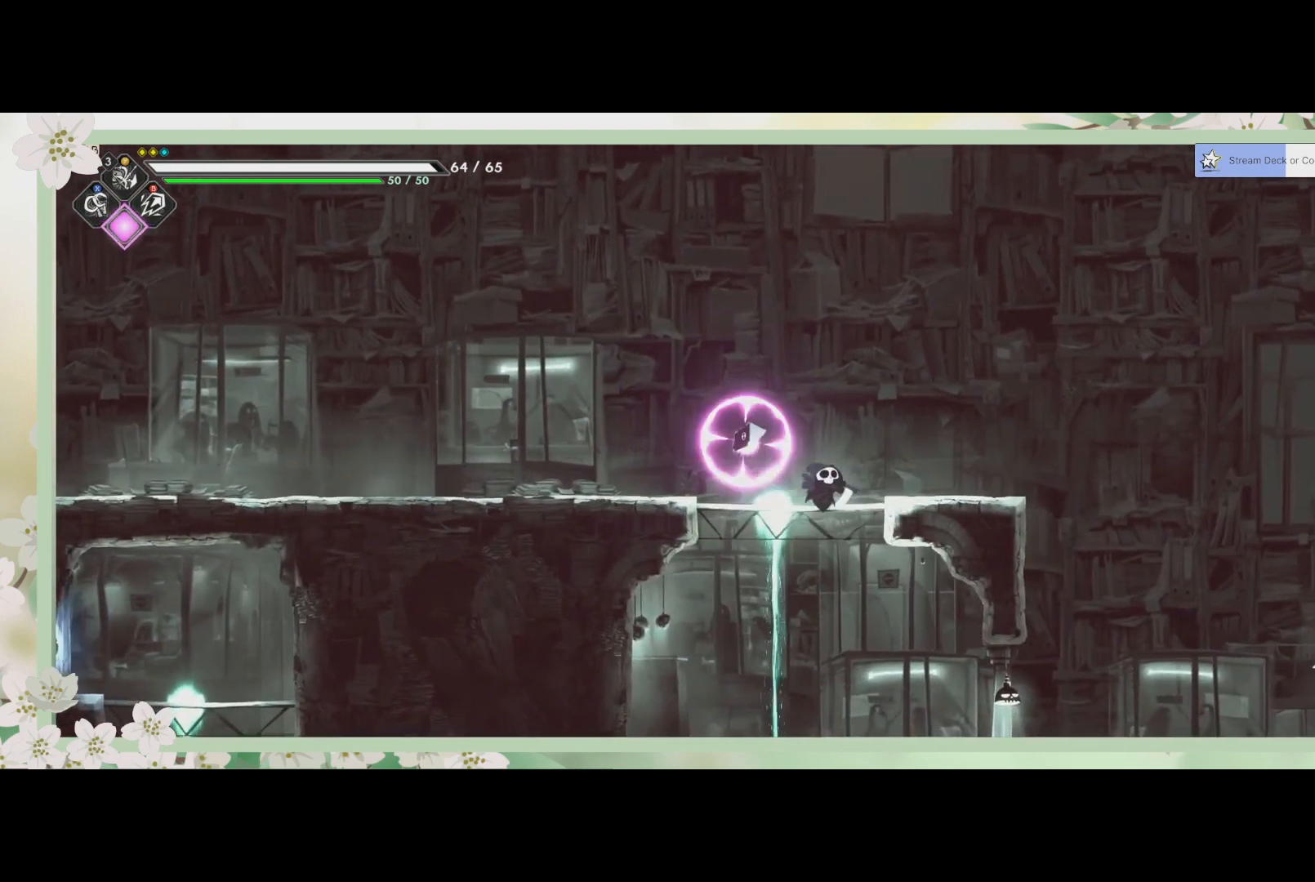
{"buttons": [], "left_stick": "down", "events": [[333, "SQUARE", "down"], [433, "SQUARE", "up"]]}
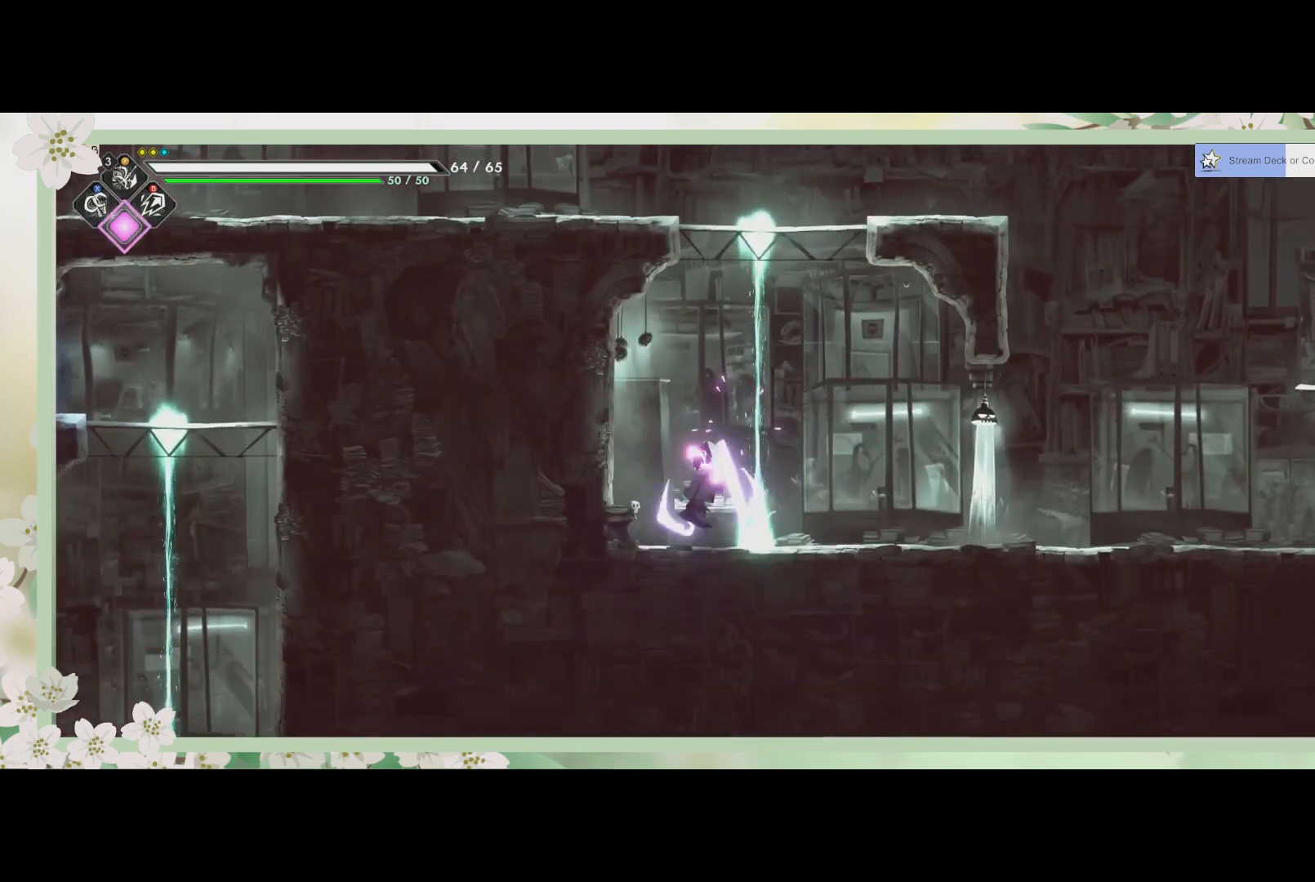
{"buttons": ["R2"], "left_stick": "right", "events": [[233, "left_stick", "down-right"], [367, "R2", "down"], [400, "left_stick", "right"]]}
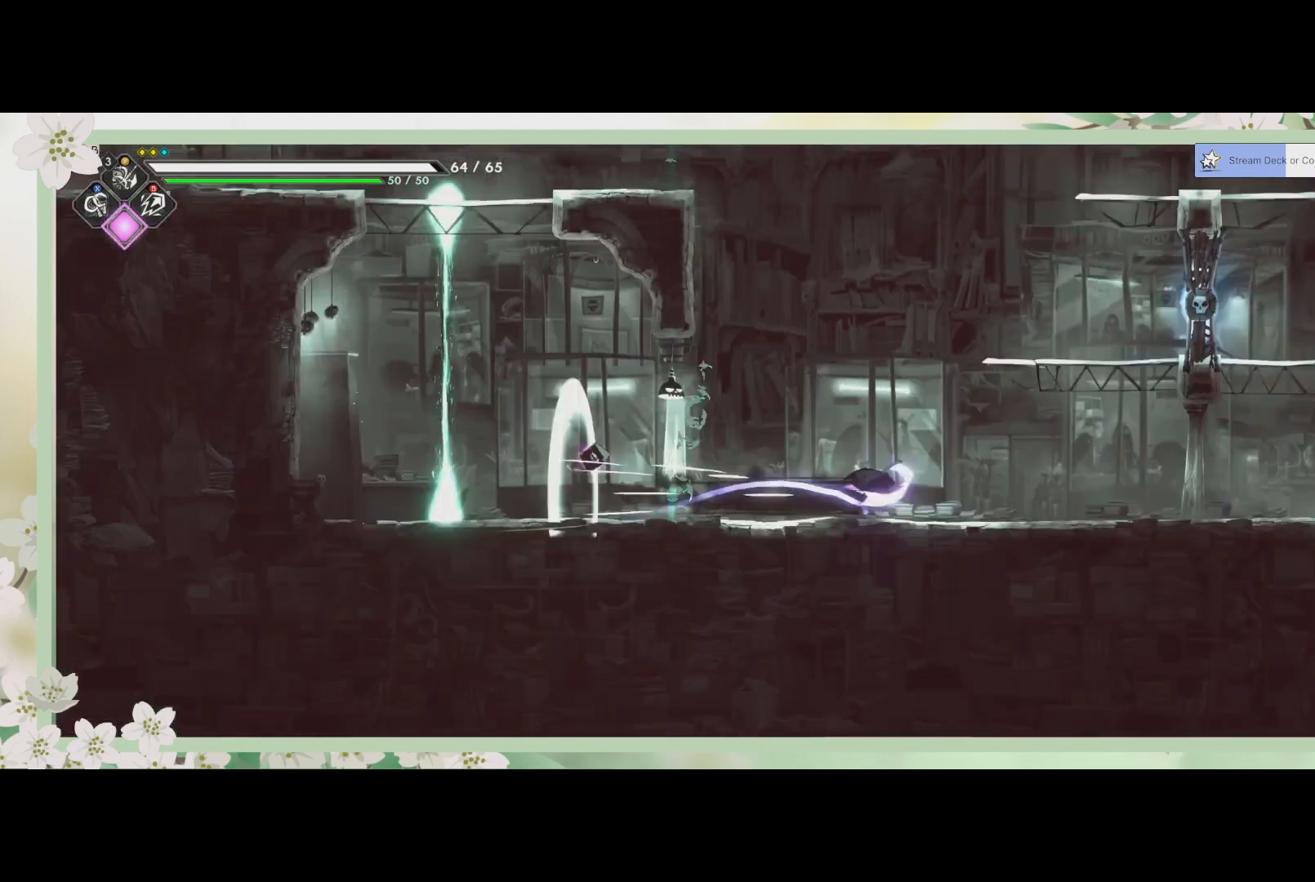
{"buttons": [], "left_stick": "right", "events": [[100, "R2", "up"]]}
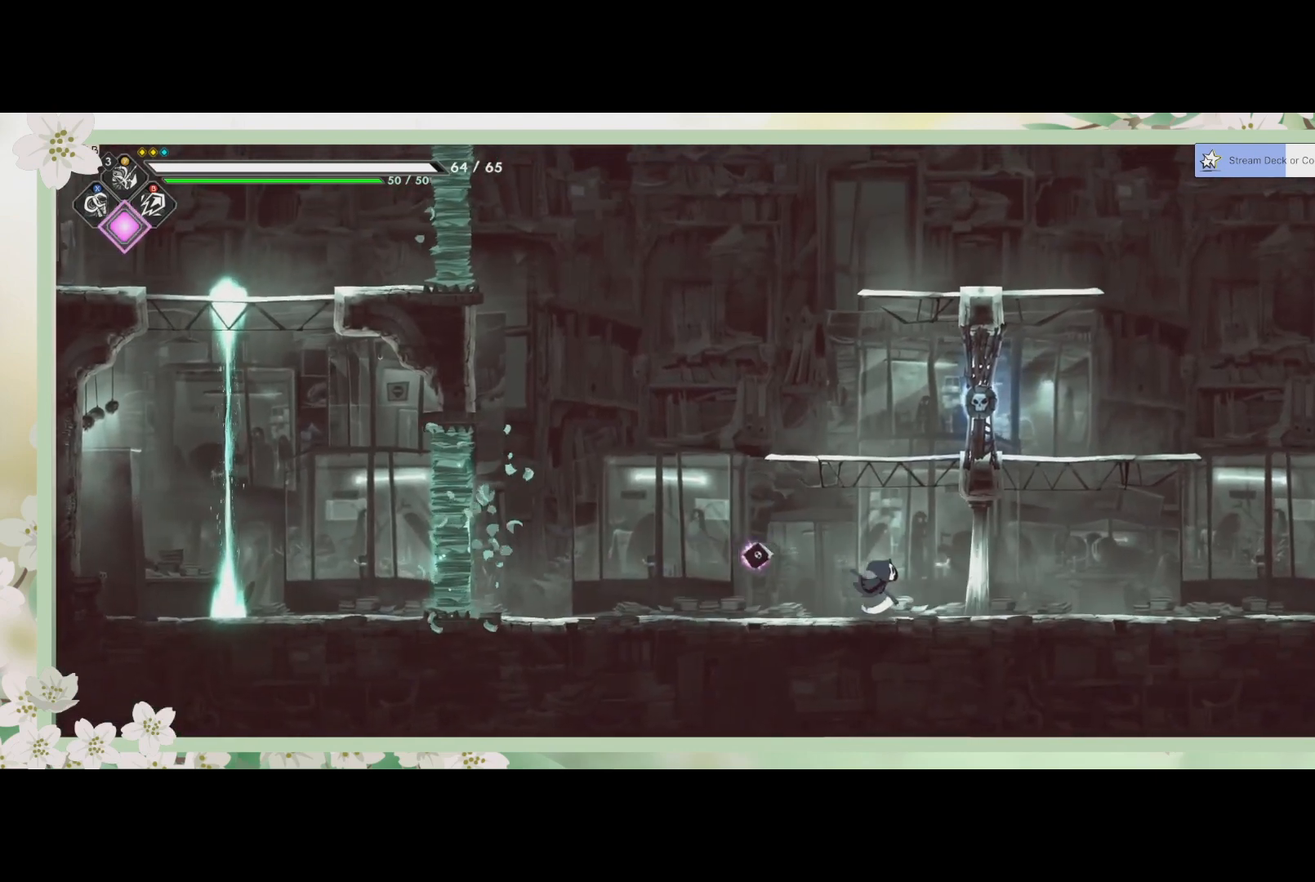
{"buttons": [], "left_stick": "right", "events": []}
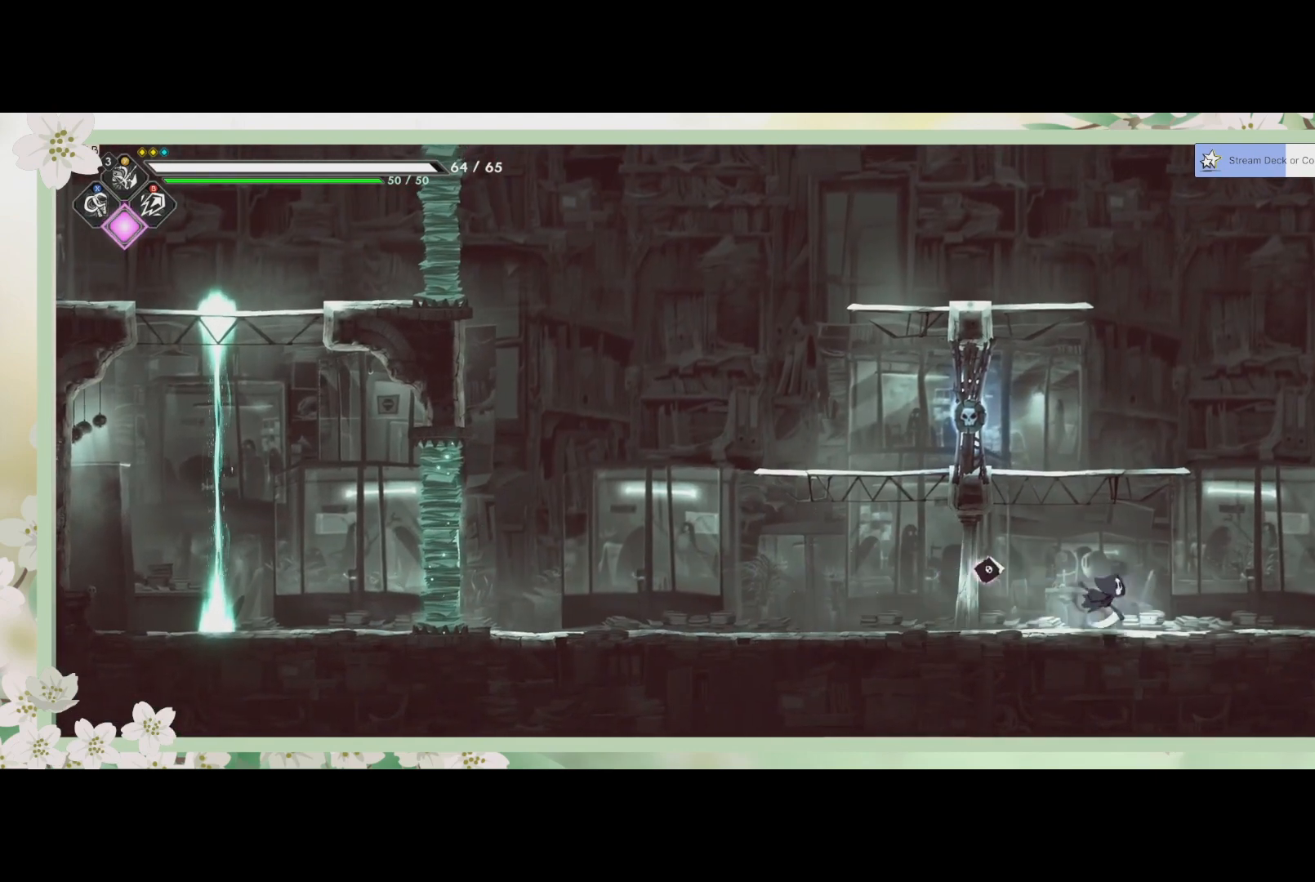
{"buttons": [], "left_stick": "right", "events": []}
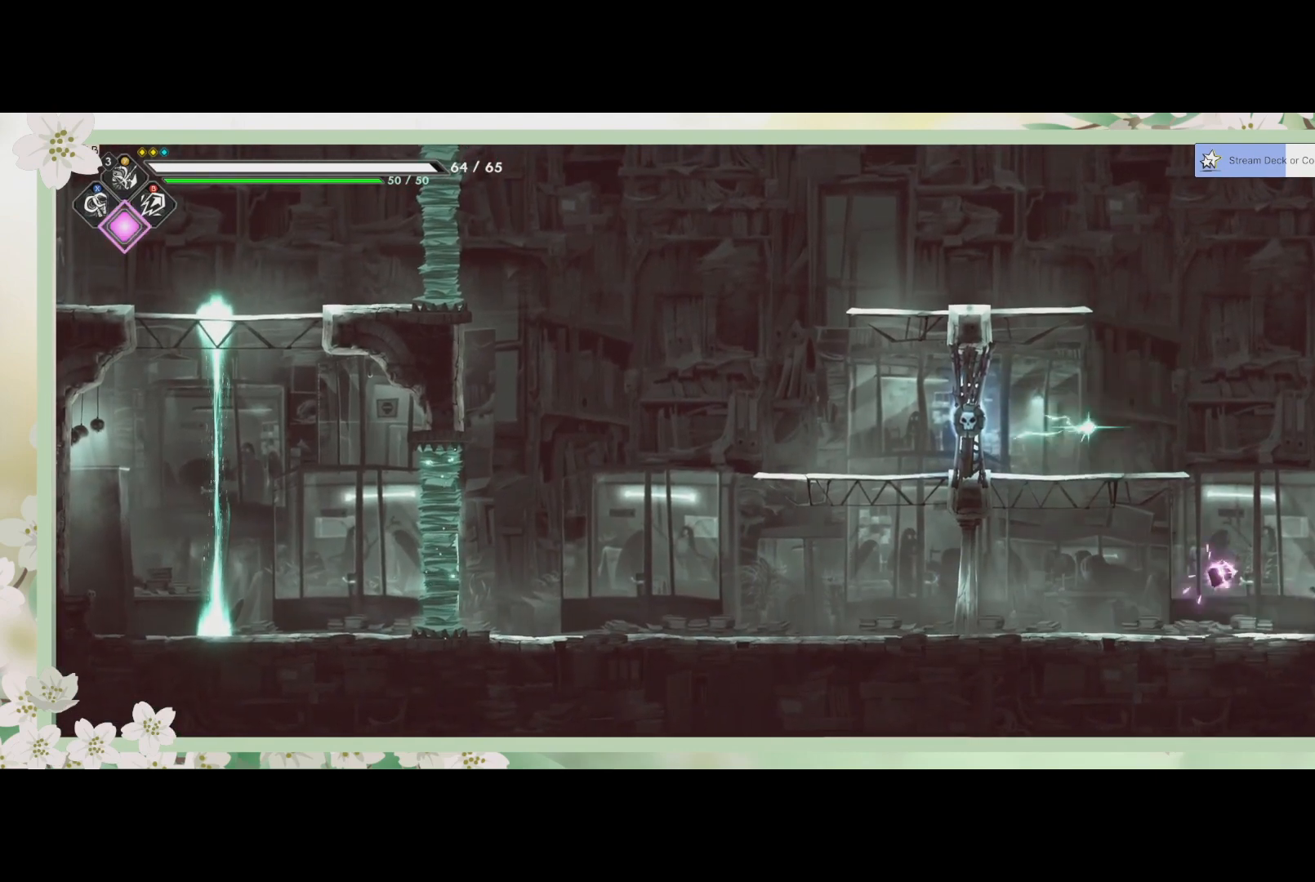
{"buttons": [], "left_stick": "left", "events": [[367, "left_stick", "left"]]}
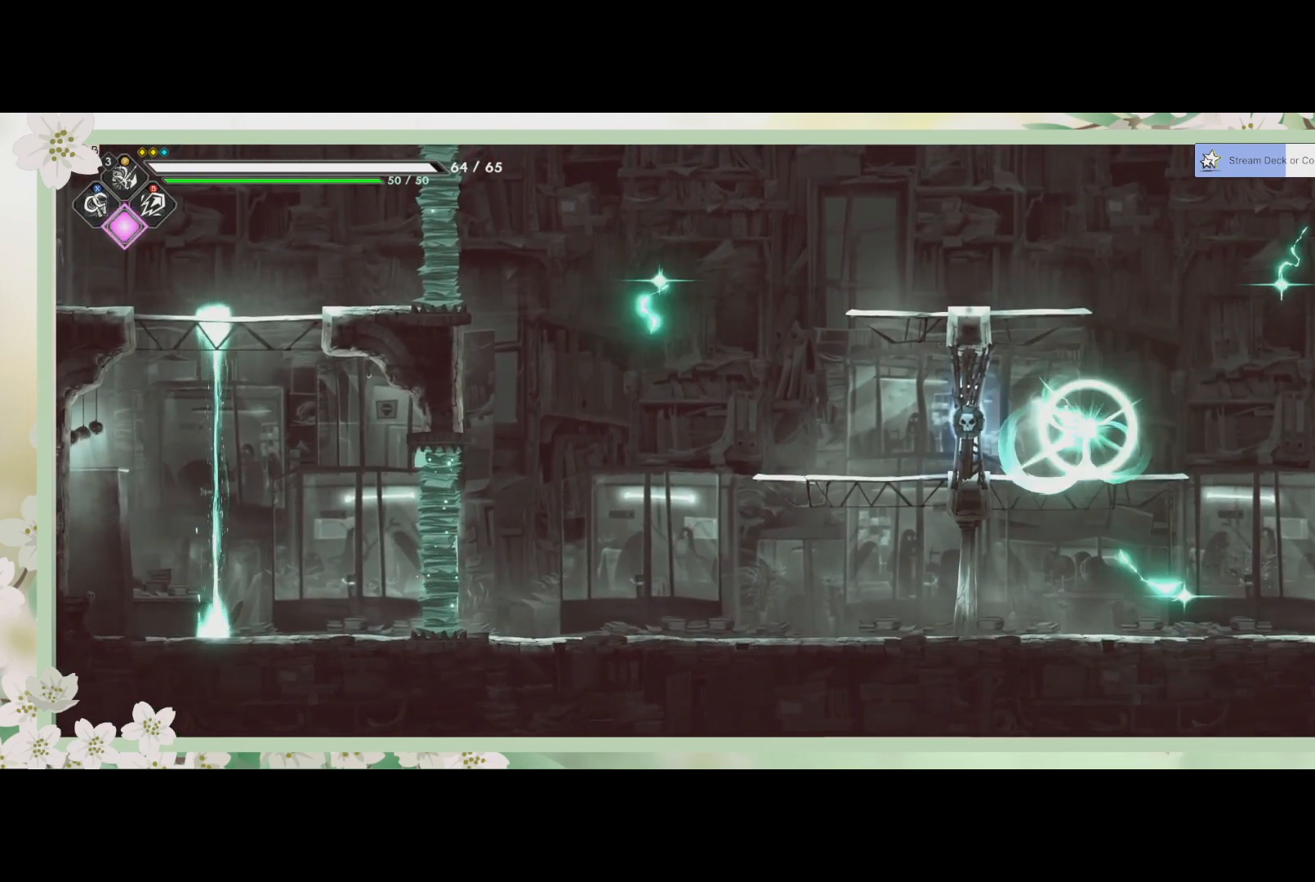
{"buttons": ["SQUARE"], "left_stick": "up-left", "events": [[267, "CROSS", "down"], [300, "left_stick", "up-left"], [433, "CROSS", "up"], [500, "SQUARE", "down"]]}